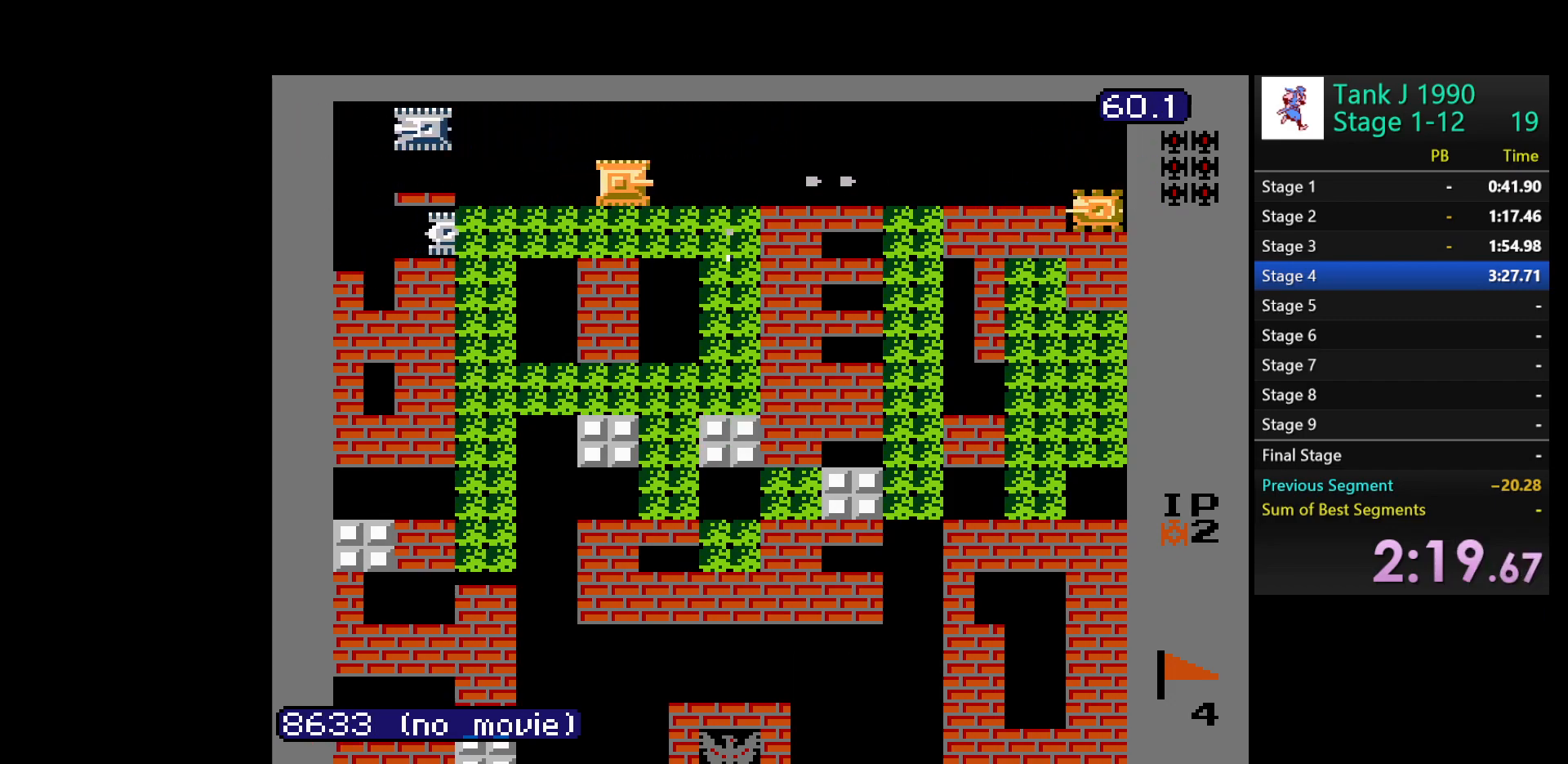
Gameplay with a controller (Nintendo layout); each line is a JSON object with the inputs held at the frame after it. "events" lists button and stick changes between this image and that frame as [ms after this image, input, new state], when the widget could be followed in between. Not read: L3 R3.
{"buttons": ["B", "DPAD_LEFT"], "events": [[17, "DPAD_RIGHT", "up"], [233, "DPAD_LEFT", "down"]]}
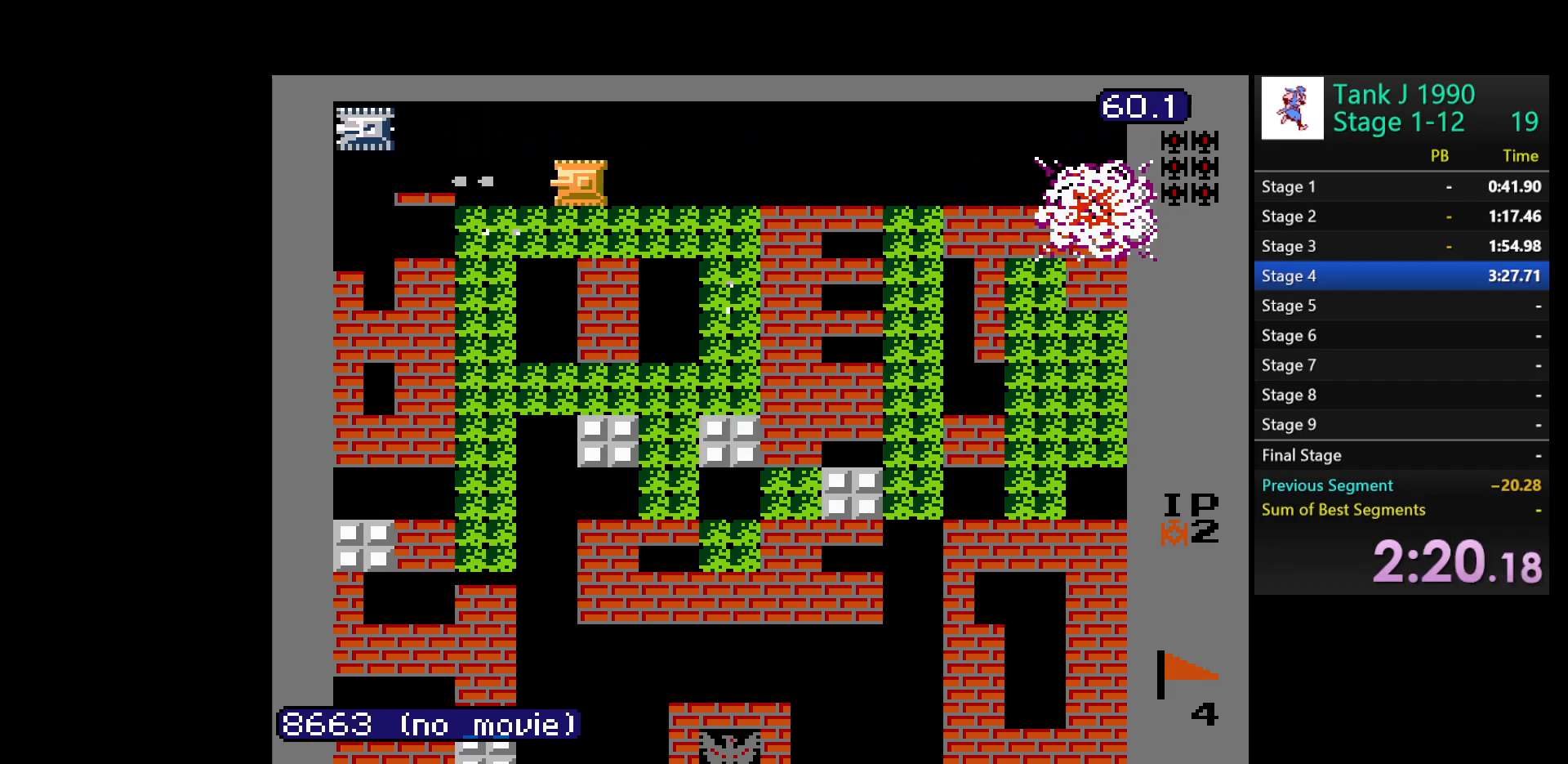
{"buttons": ["B", "DPAD_LEFT"], "events": []}
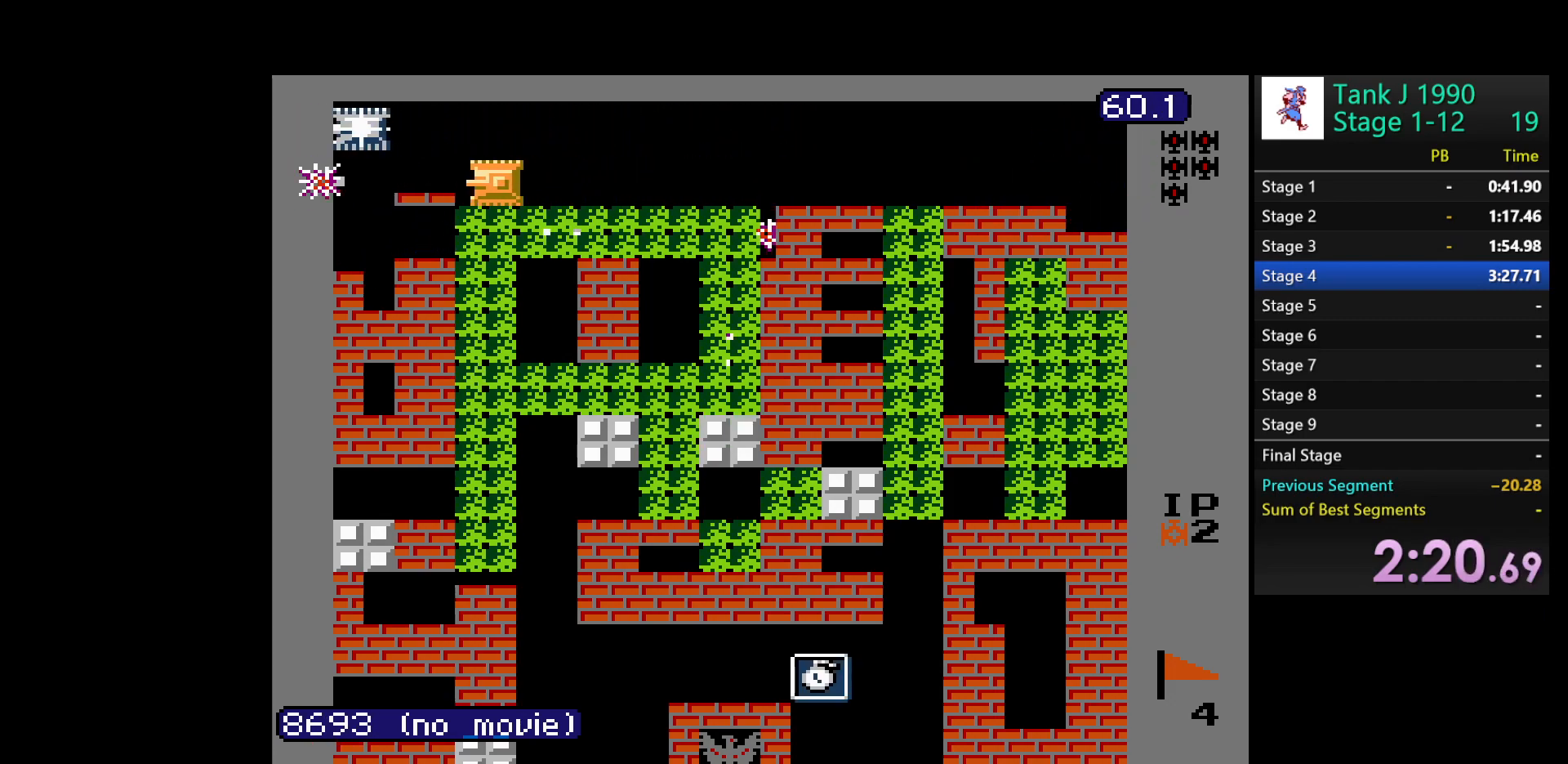
{"buttons": ["B"], "events": [[150, "DPAD_LEFT", "up"]]}
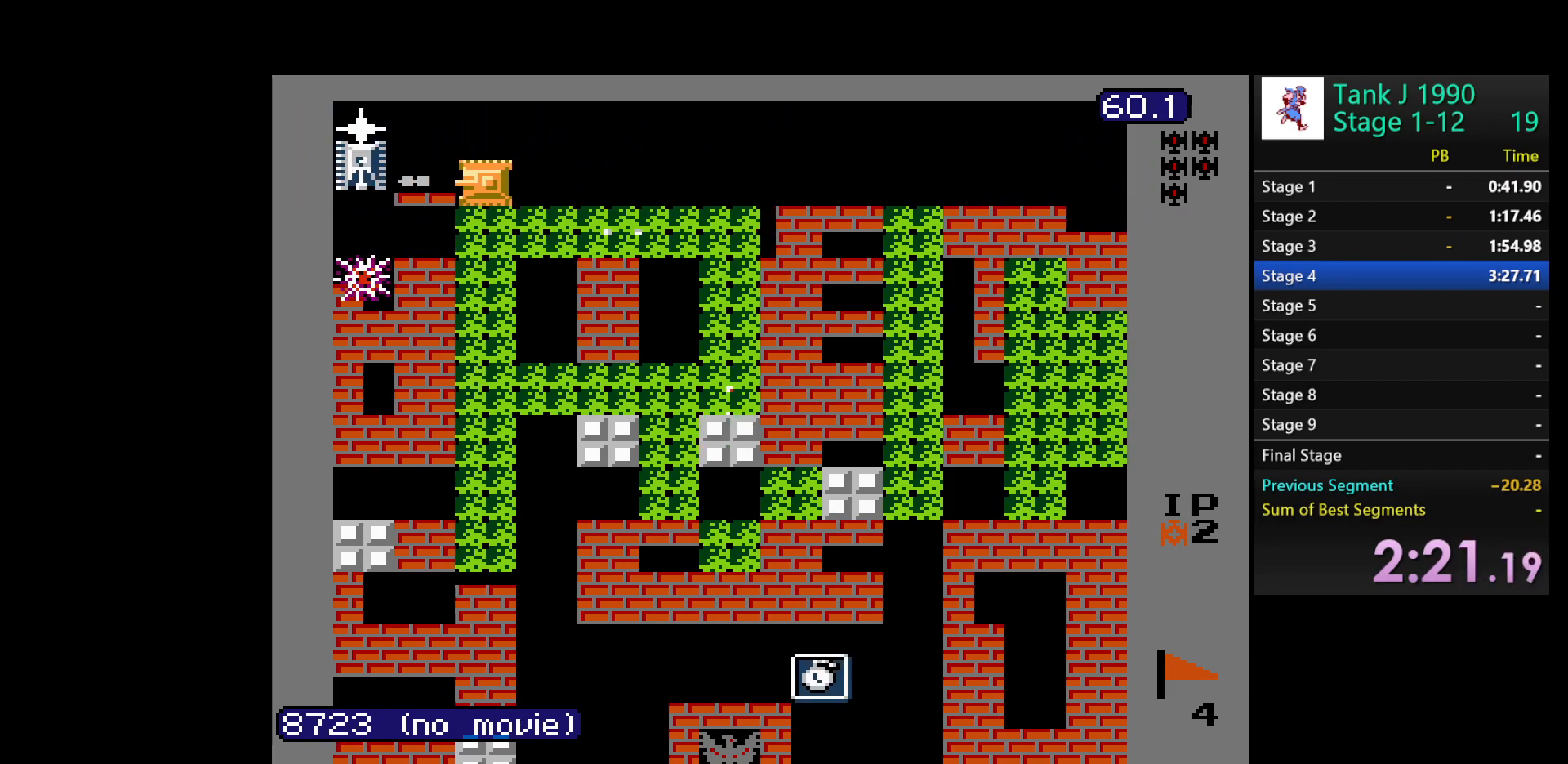
{"buttons": ["B", "DPAD_RIGHT"], "events": [[450, "DPAD_RIGHT", "down"]]}
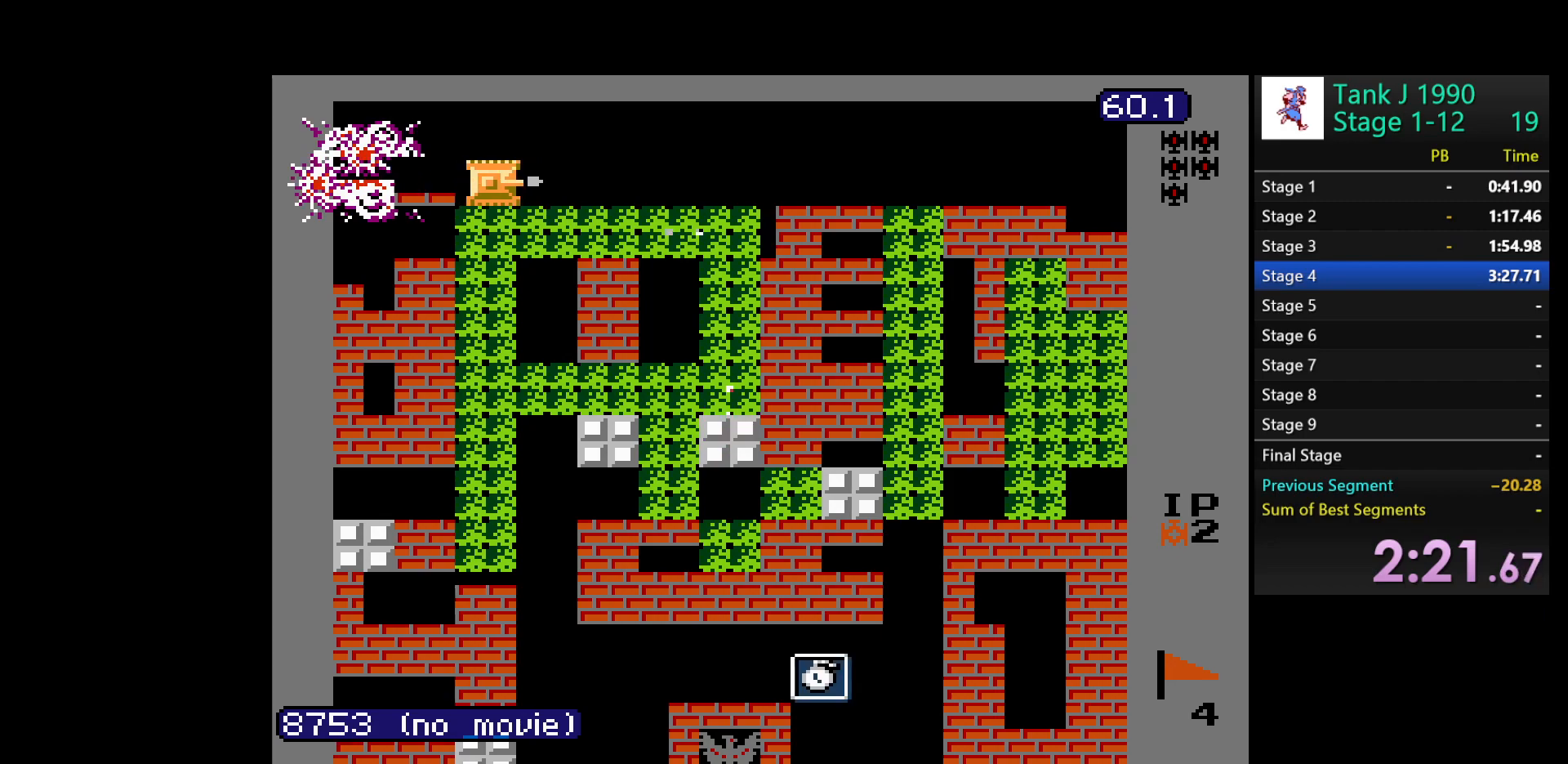
{"buttons": ["B", "DPAD_RIGHT"], "events": [[117, "DPAD_RIGHT", "up"], [233, "DPAD_LEFT", "down"], [417, "DPAD_LEFT", "up"], [483, "DPAD_RIGHT", "down"]]}
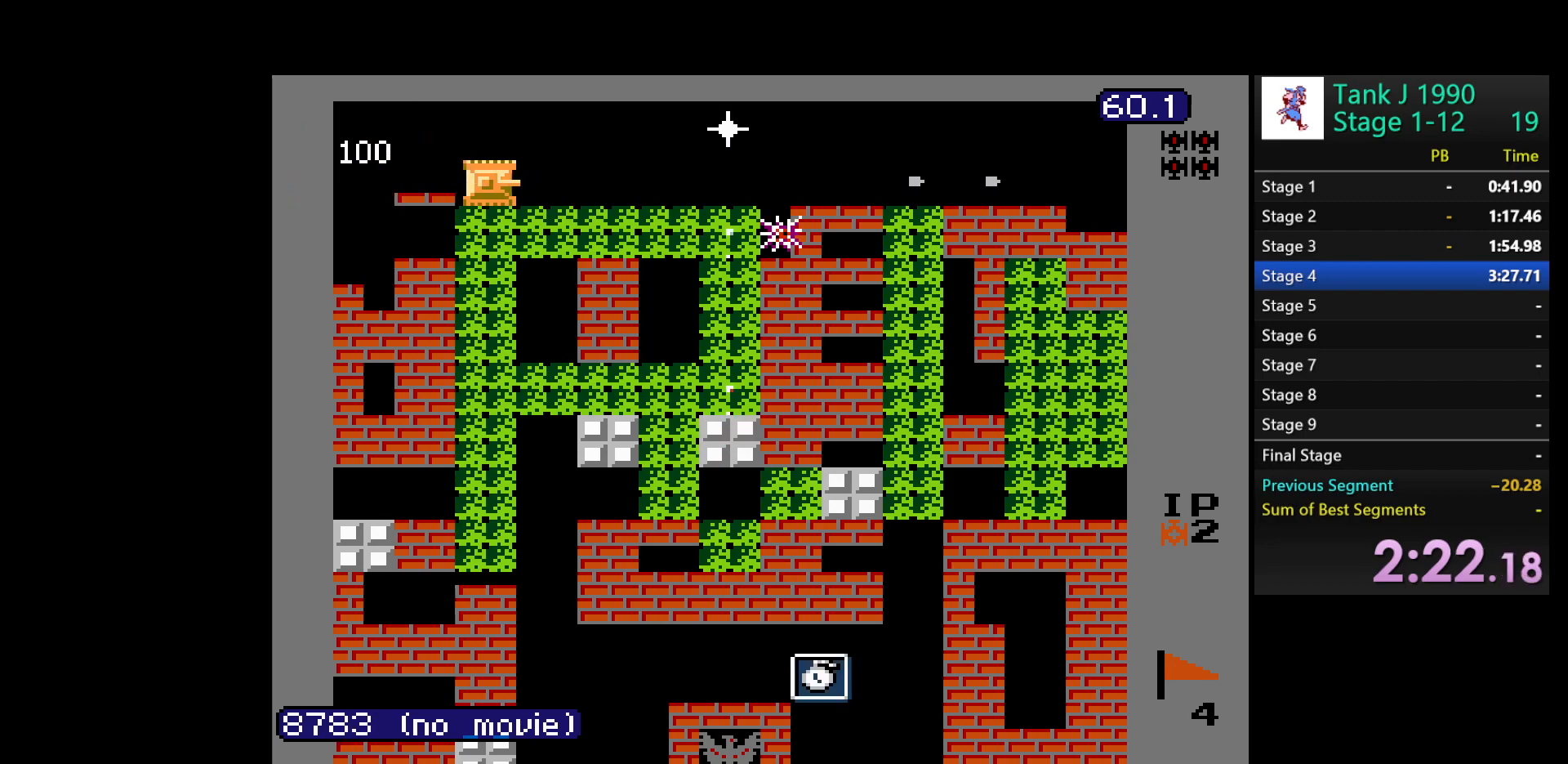
{"buttons": ["B", "DPAD_RIGHT"], "events": []}
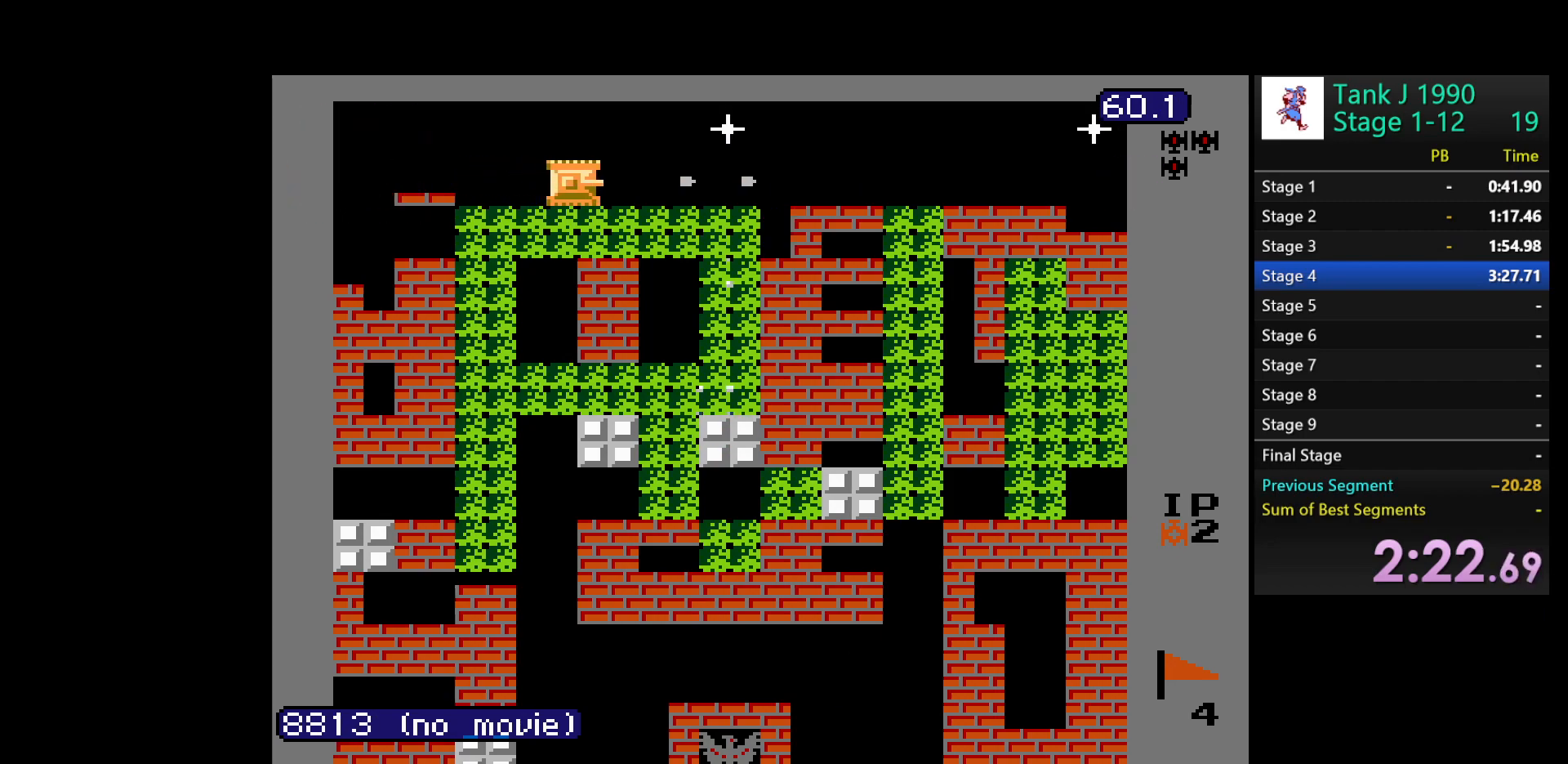
{"buttons": ["B", "DPAD_RIGHT"], "events": [[233, "DPAD_RIGHT", "up"], [417, "DPAD_RIGHT", "down"]]}
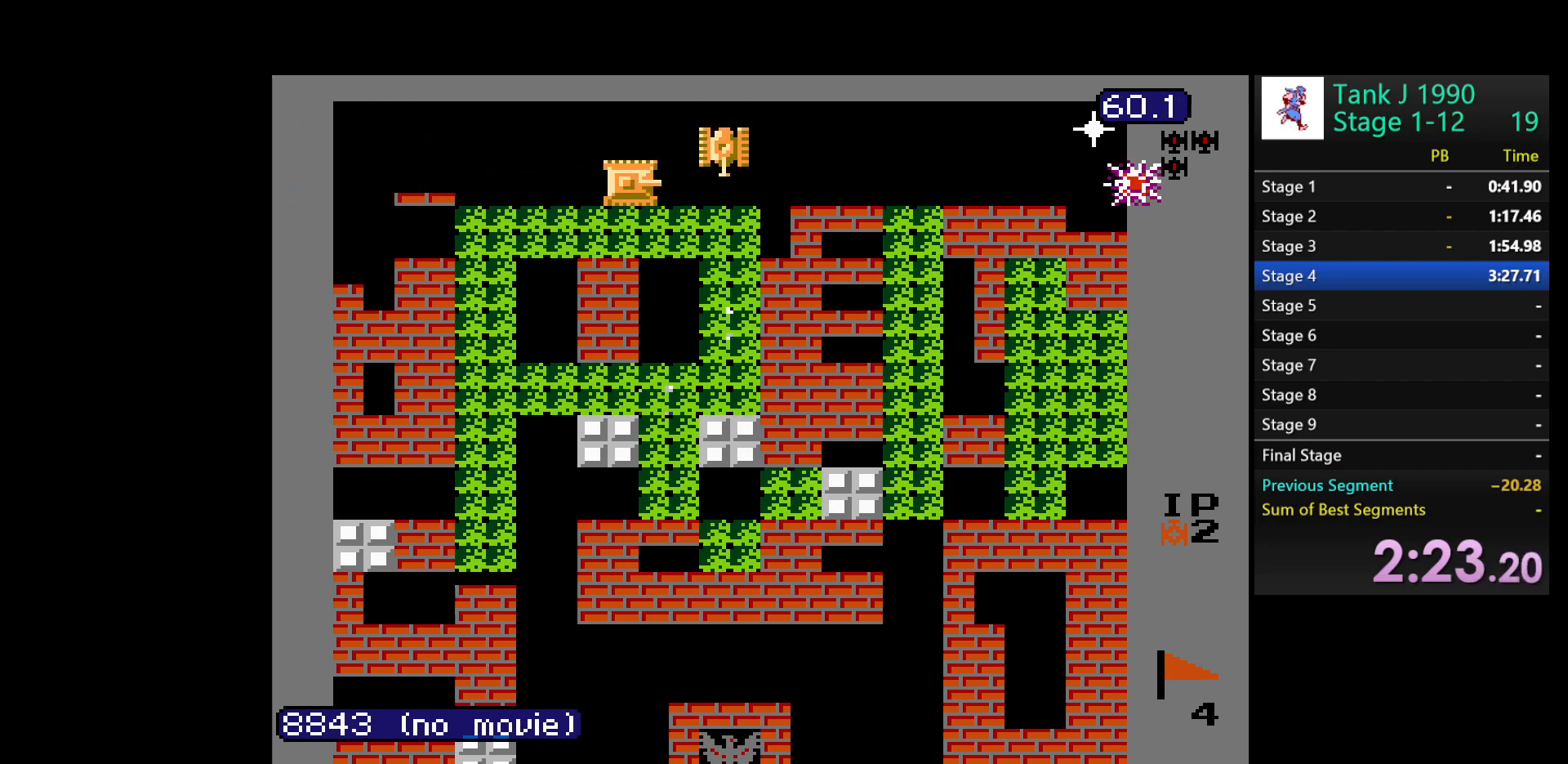
{"buttons": ["B", "DPAD_DOWN"], "events": [[300, "DPAD_RIGHT", "up"], [383, "DPAD_DOWN", "down"]]}
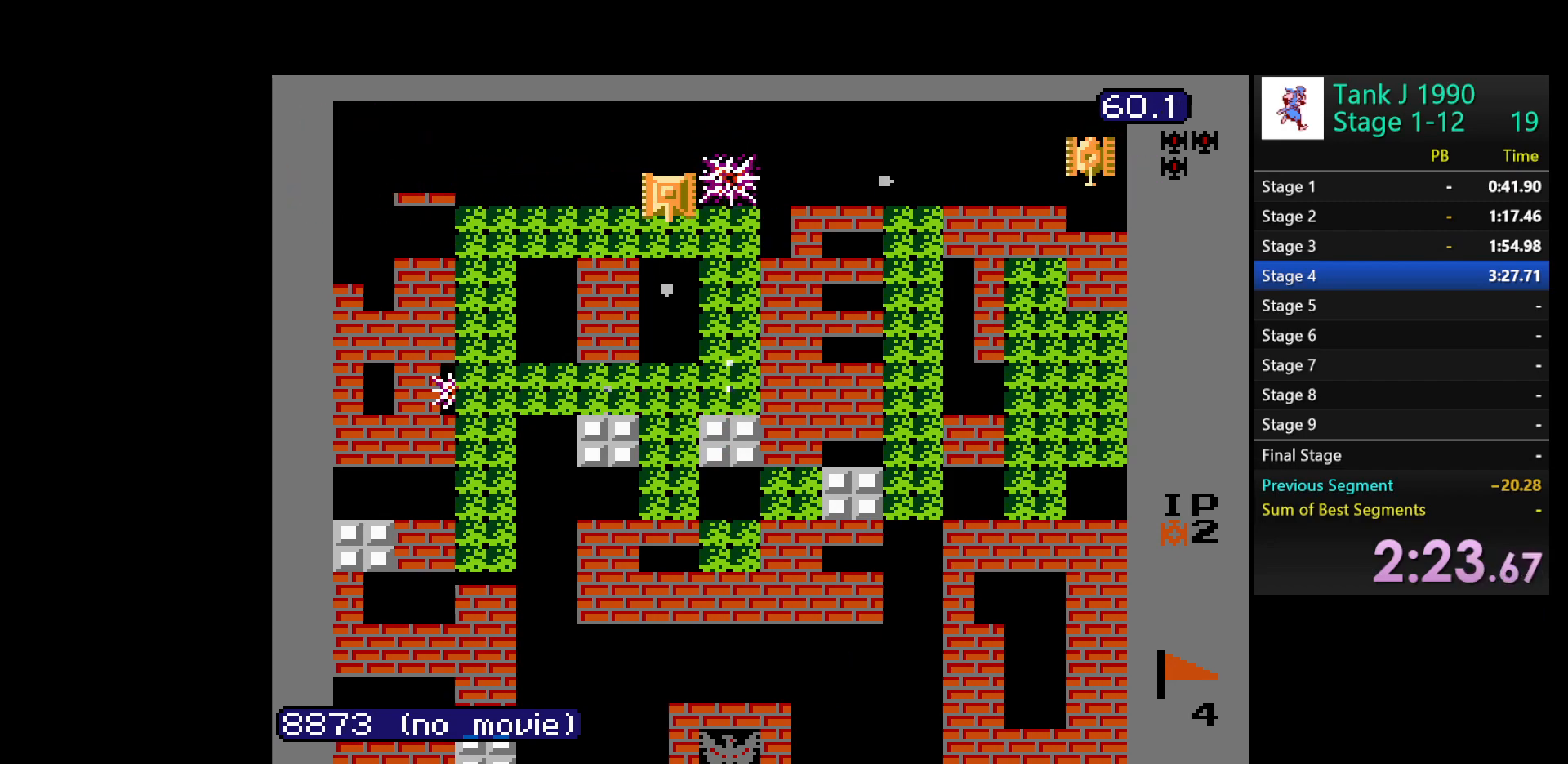
{"buttons": ["B", "DPAD_DOWN"], "events": []}
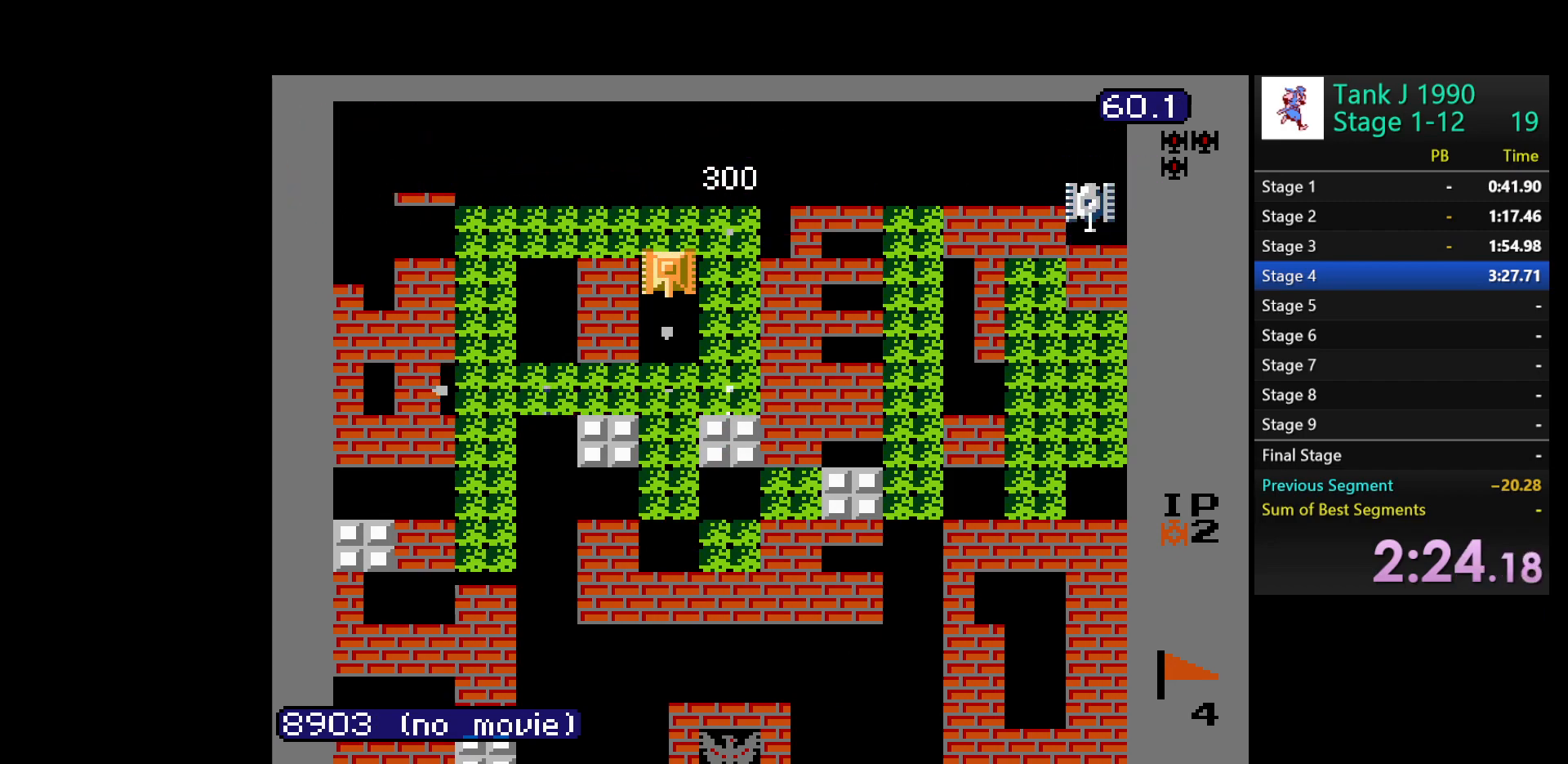
{"buttons": ["B", "DPAD_DOWN"], "events": [[383, "DPAD_DOWN", "up"], [400, "DPAD_DOWN", "down"]]}
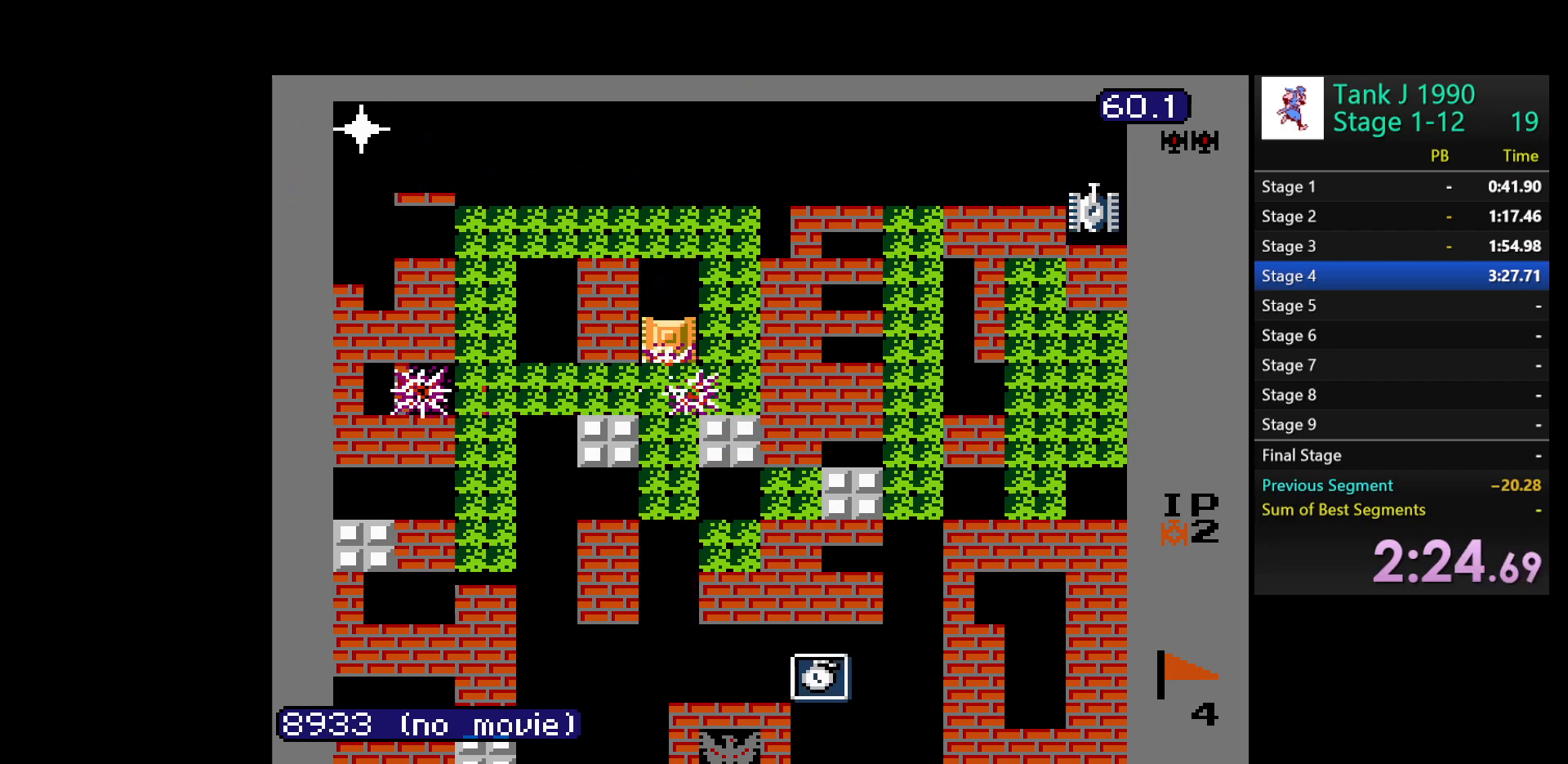
{"buttons": ["B", "DPAD_LEFT"], "events": [[17, "DPAD_DOWN", "up"], [200, "DPAD_DOWN", "down"], [433, "DPAD_DOWN", "up"], [433, "DPAD_LEFT", "down"]]}
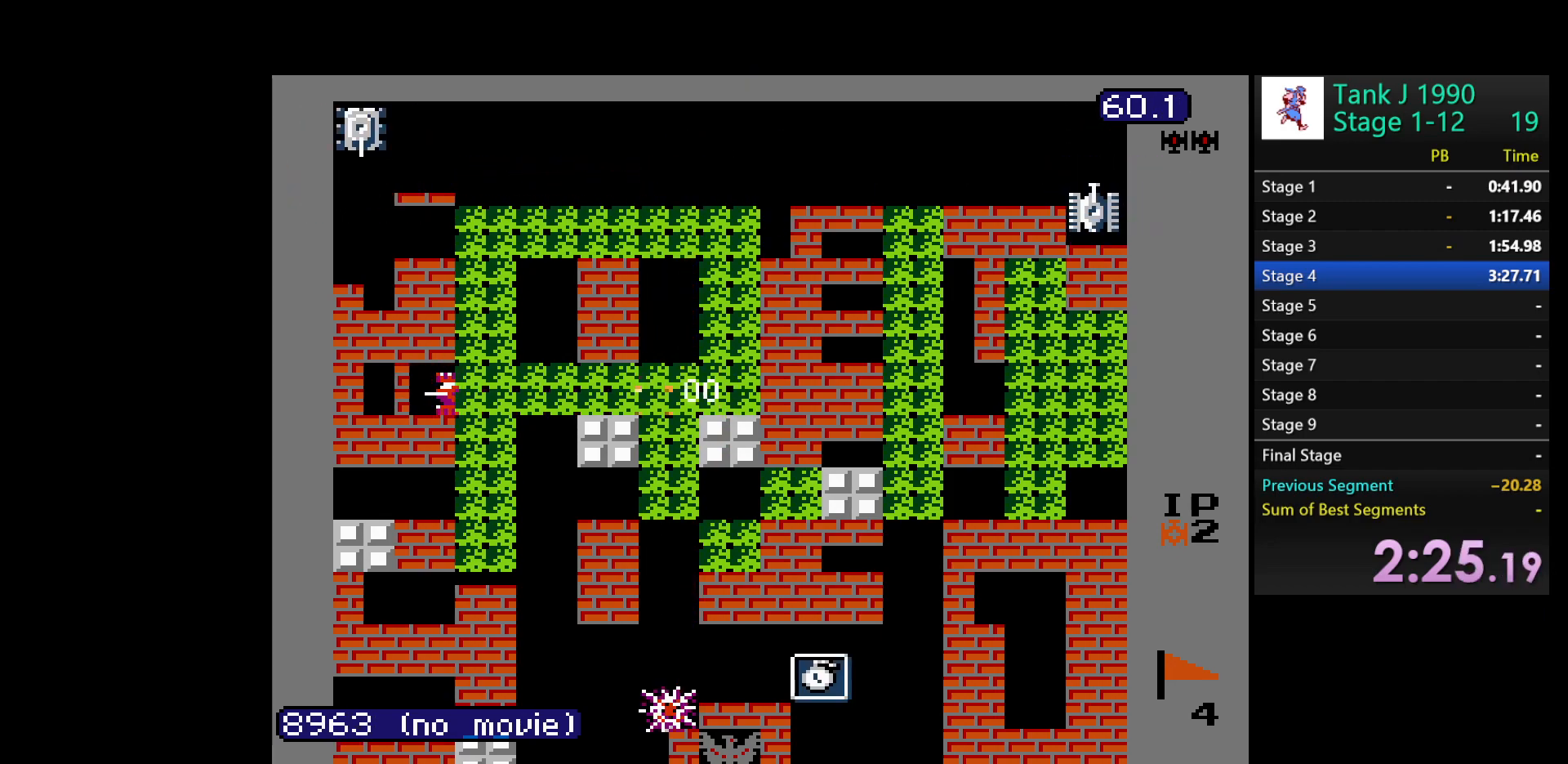
{"buttons": ["B"], "events": [[417, "DPAD_LEFT", "up"]]}
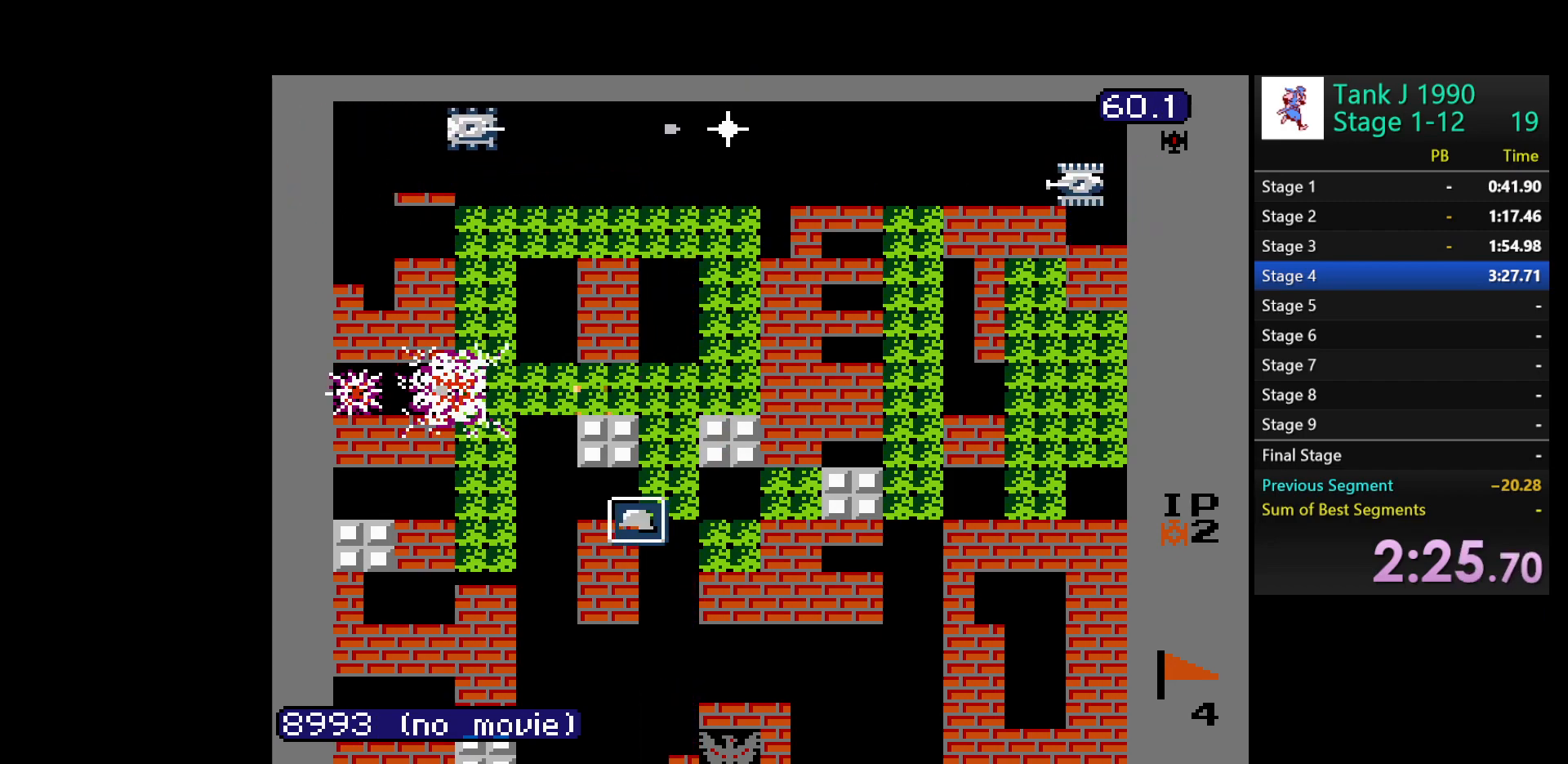
{"buttons": ["B", "DPAD_UP"], "events": [[33, "DPAD_RIGHT", "down"], [317, "B", "up"], [367, "DPAD_RIGHT", "up"], [367, "DPAD_UP", "down"], [417, "B", "down"]]}
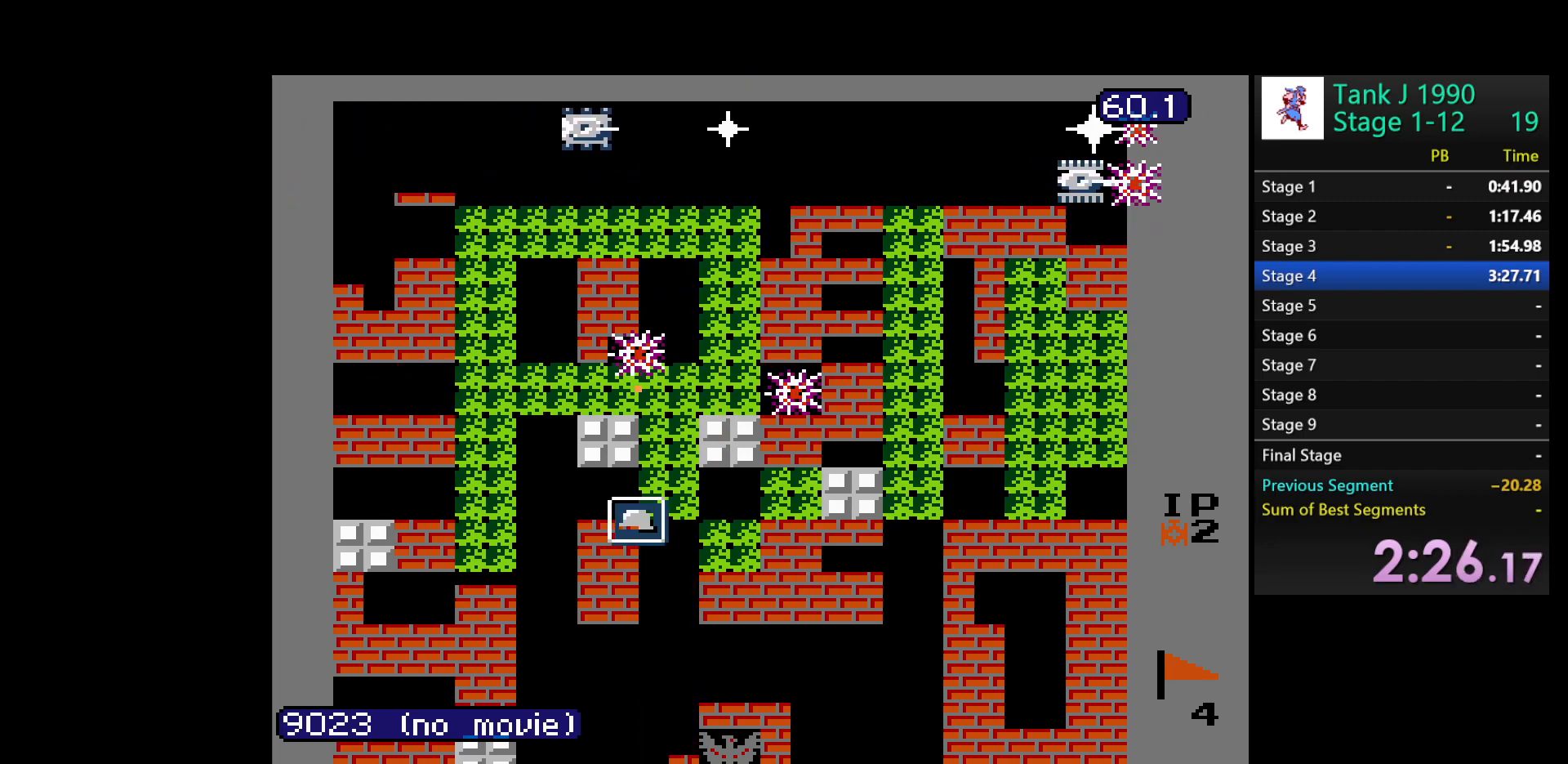
{"buttons": [], "events": [[167, "DPAD_UP", "up"], [233, "DPAD_UP", "down"], [417, "DPAD_UP", "up"], [483, "B", "up"]]}
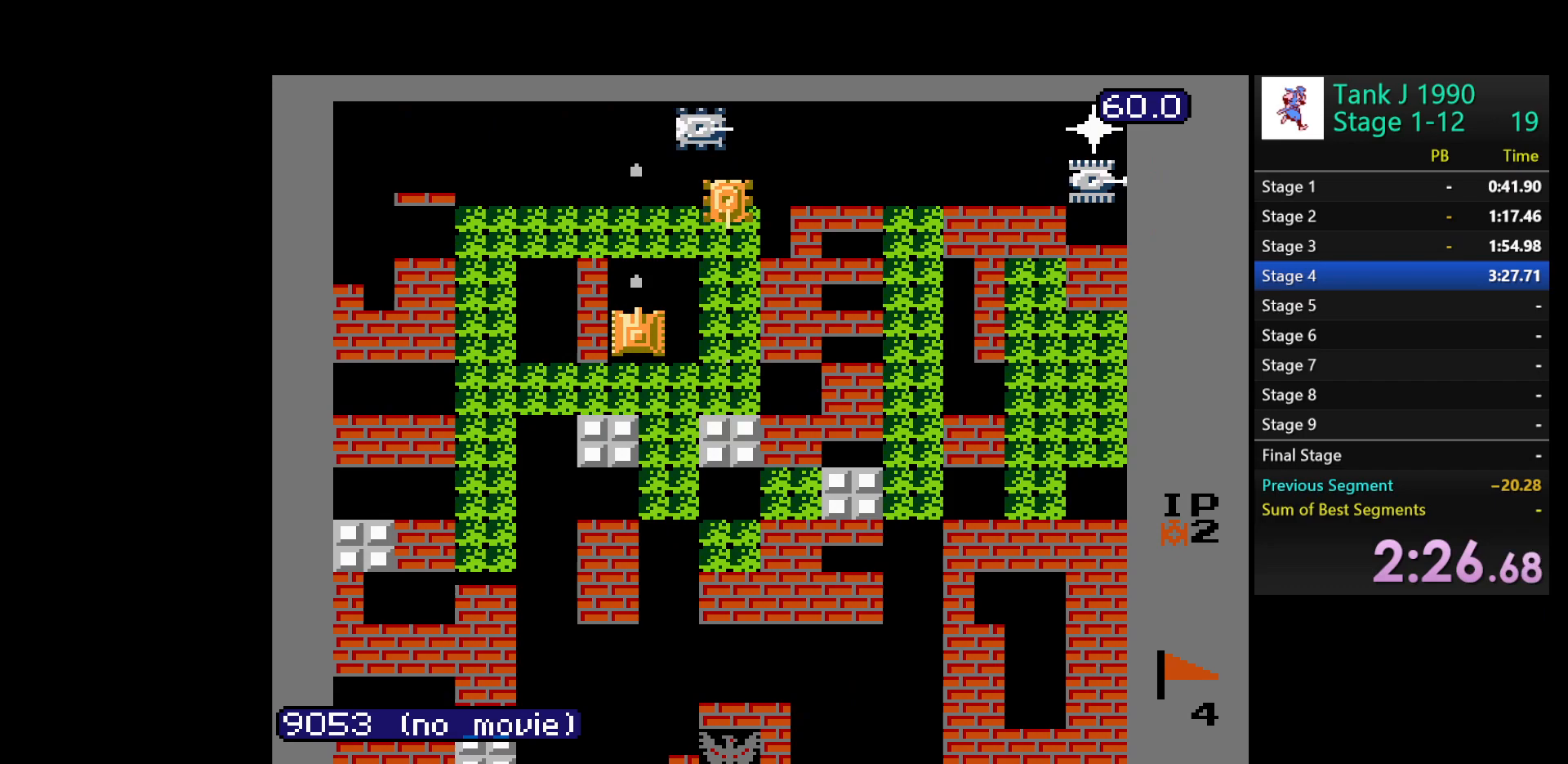
{"buttons": ["B", "DPAD_DOWN"], "events": [[17, "DPAD_DOWN", "down"], [150, "B", "down"]]}
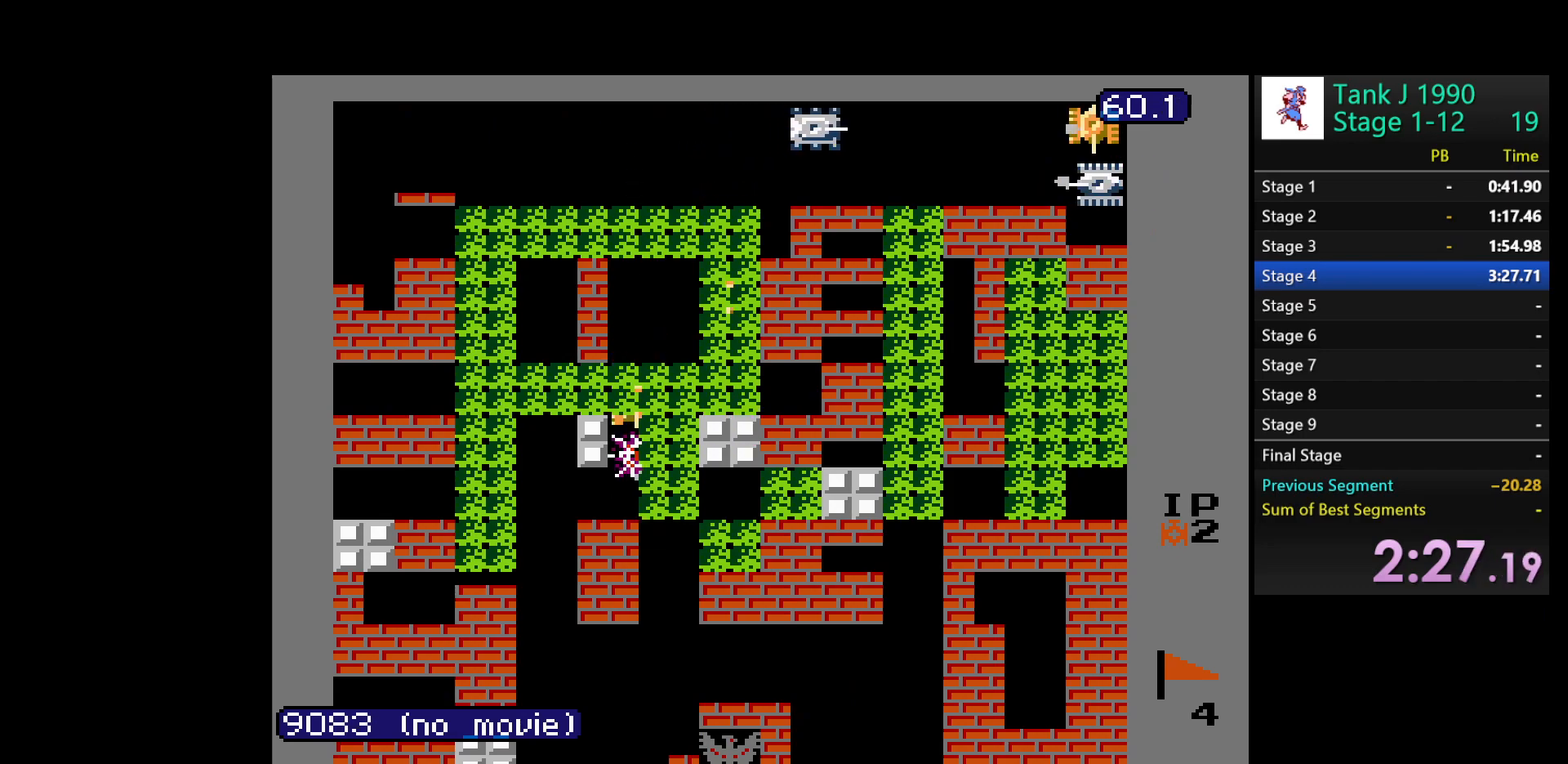
{"buttons": ["DPAD_DOWN"], "events": [[483, "B", "up"]]}
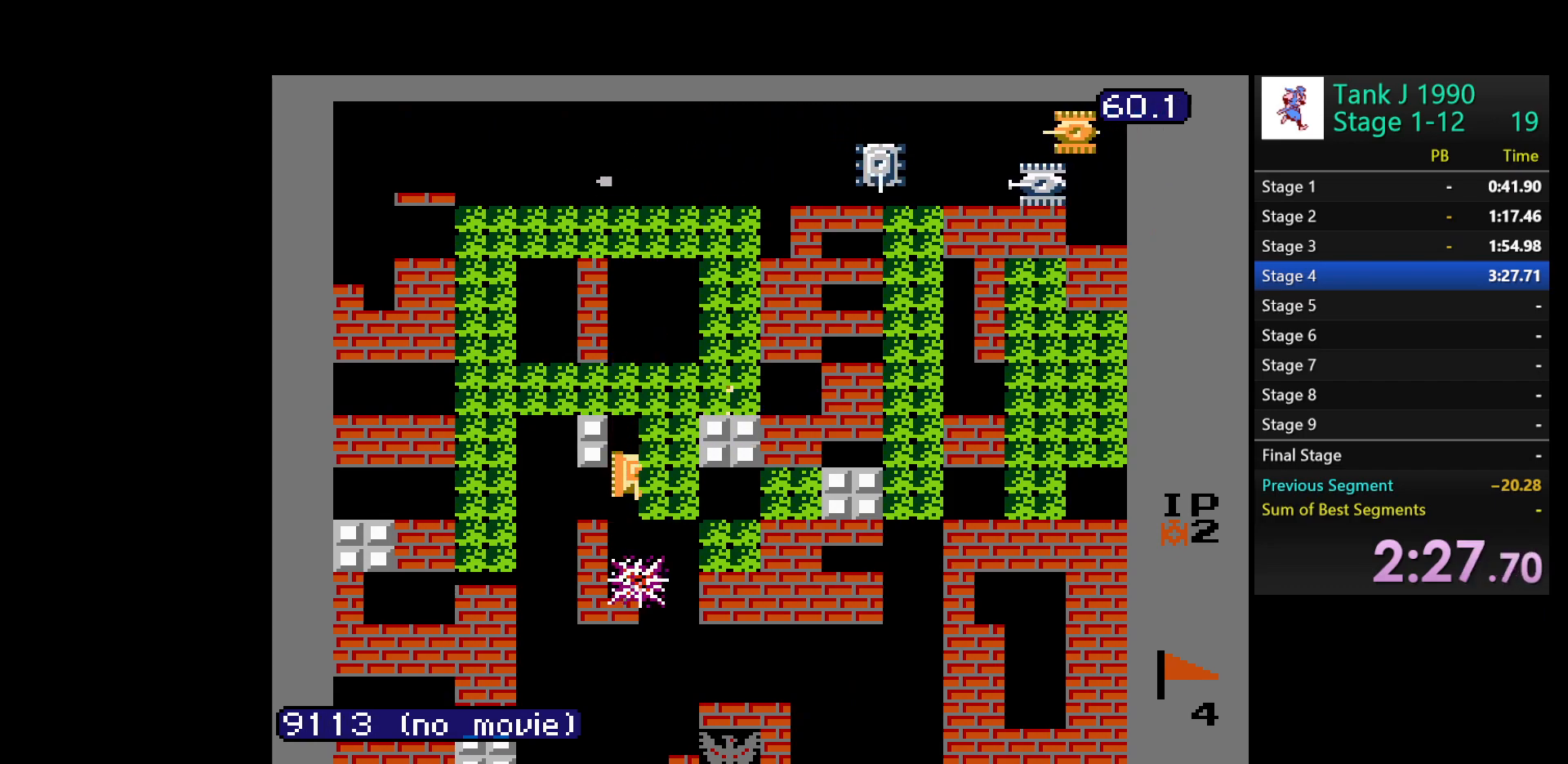
{"buttons": ["DPAD_DOWN"], "events": [[33, "DPAD_DOWN", "up"], [250, "DPAD_UP", "down"], [333, "DPAD_UP", "up"], [367, "DPAD_DOWN", "down"]]}
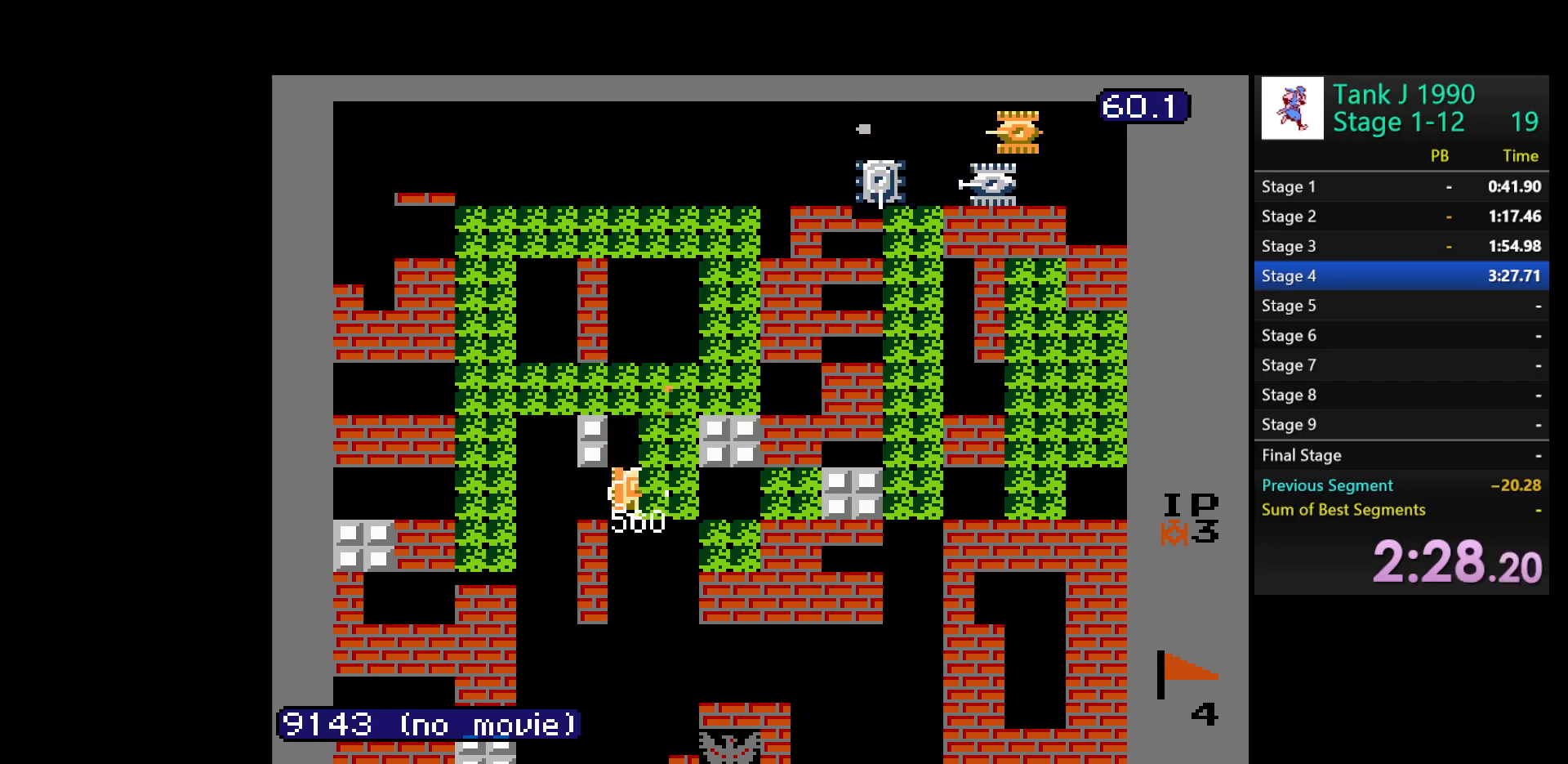
{"buttons": ["B", "DPAD_UP"], "events": [[83, "DPAD_DOWN", "up"], [83, "DPAD_RIGHT", "down"], [100, "DPAD_RIGHT", "up"], [117, "DPAD_UP", "down"], [300, "B", "down"]]}
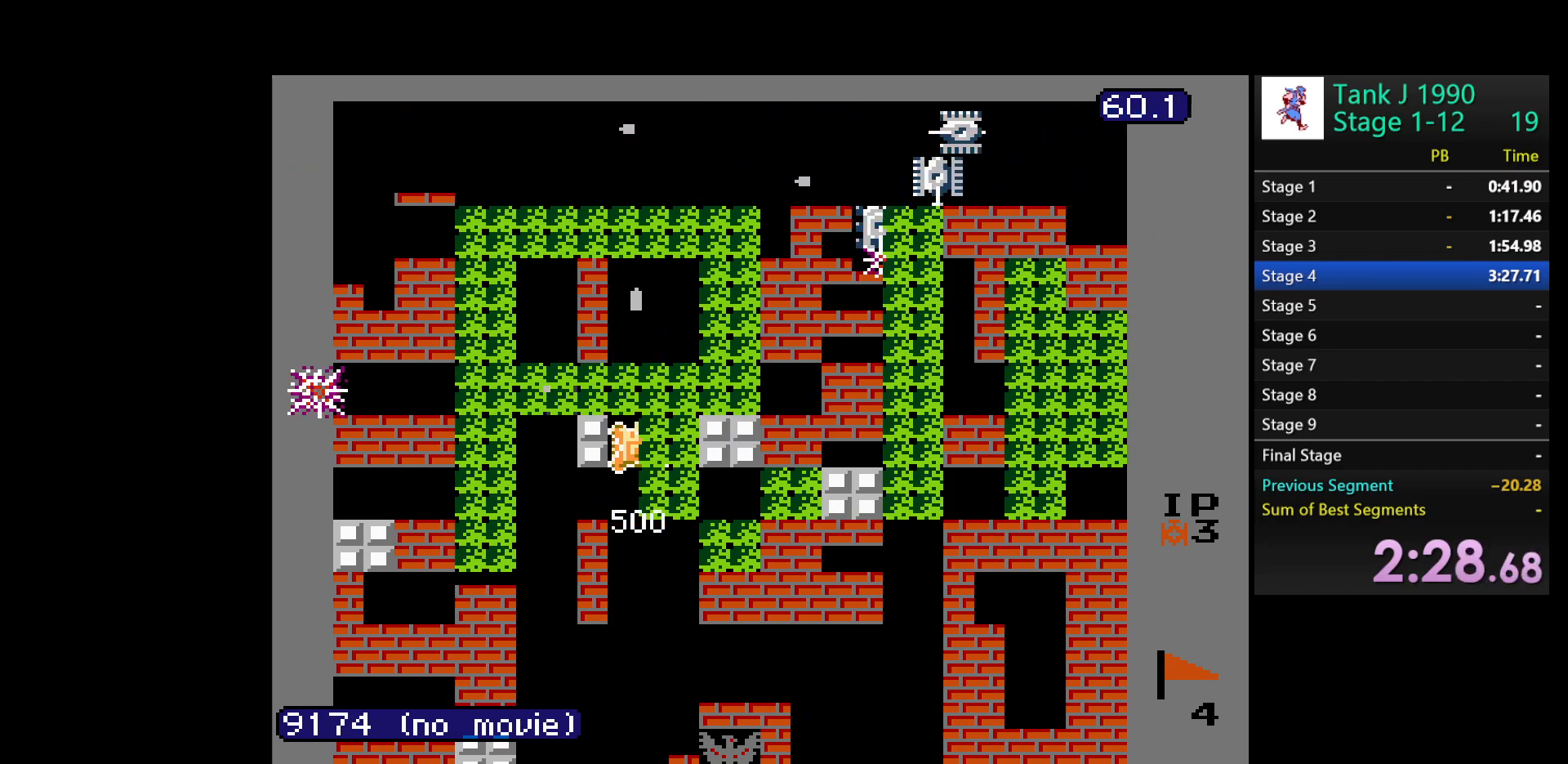
{"buttons": ["B", "DPAD_LEFT"], "events": [[200, "B", "up"], [383, "DPAD_LEFT", "down"], [417, "DPAD_UP", "up"], [433, "B", "down"]]}
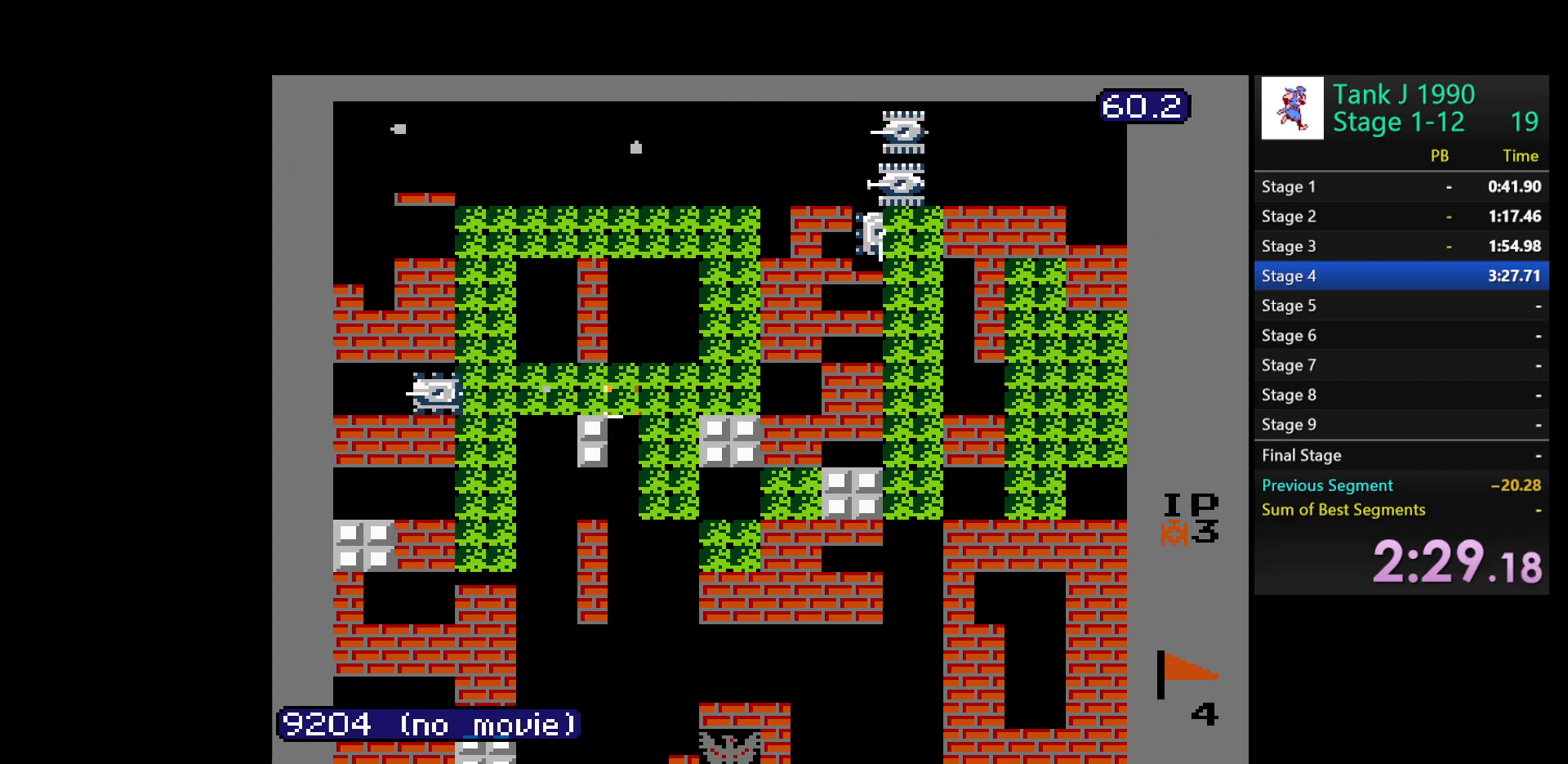
{"buttons": ["B", "DPAD_RIGHT"], "events": [[233, "DPAD_LEFT", "up"], [400, "DPAD_RIGHT", "down"]]}
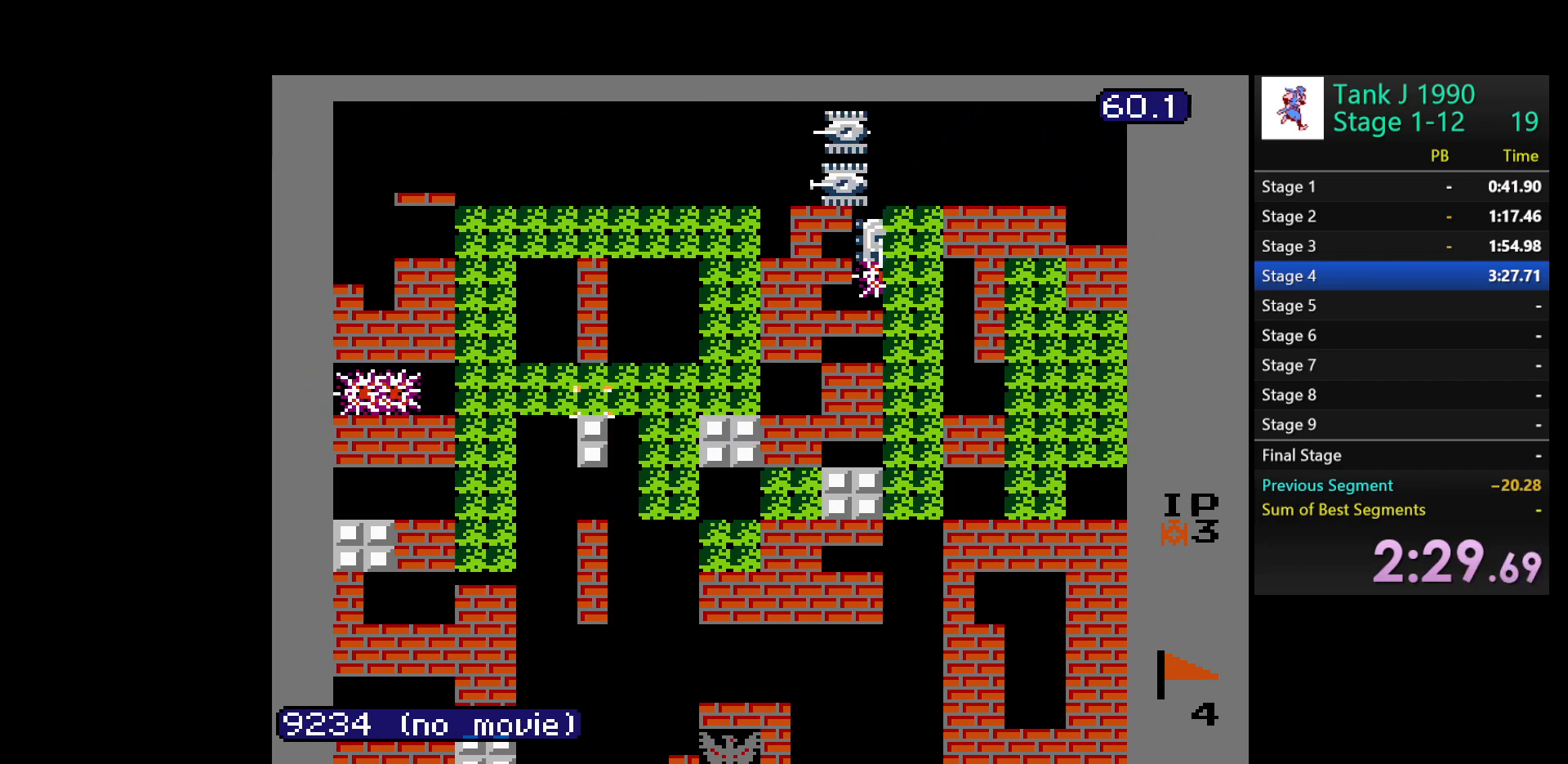
{"buttons": ["DPAD_RIGHT"], "events": [[417, "B", "up"]]}
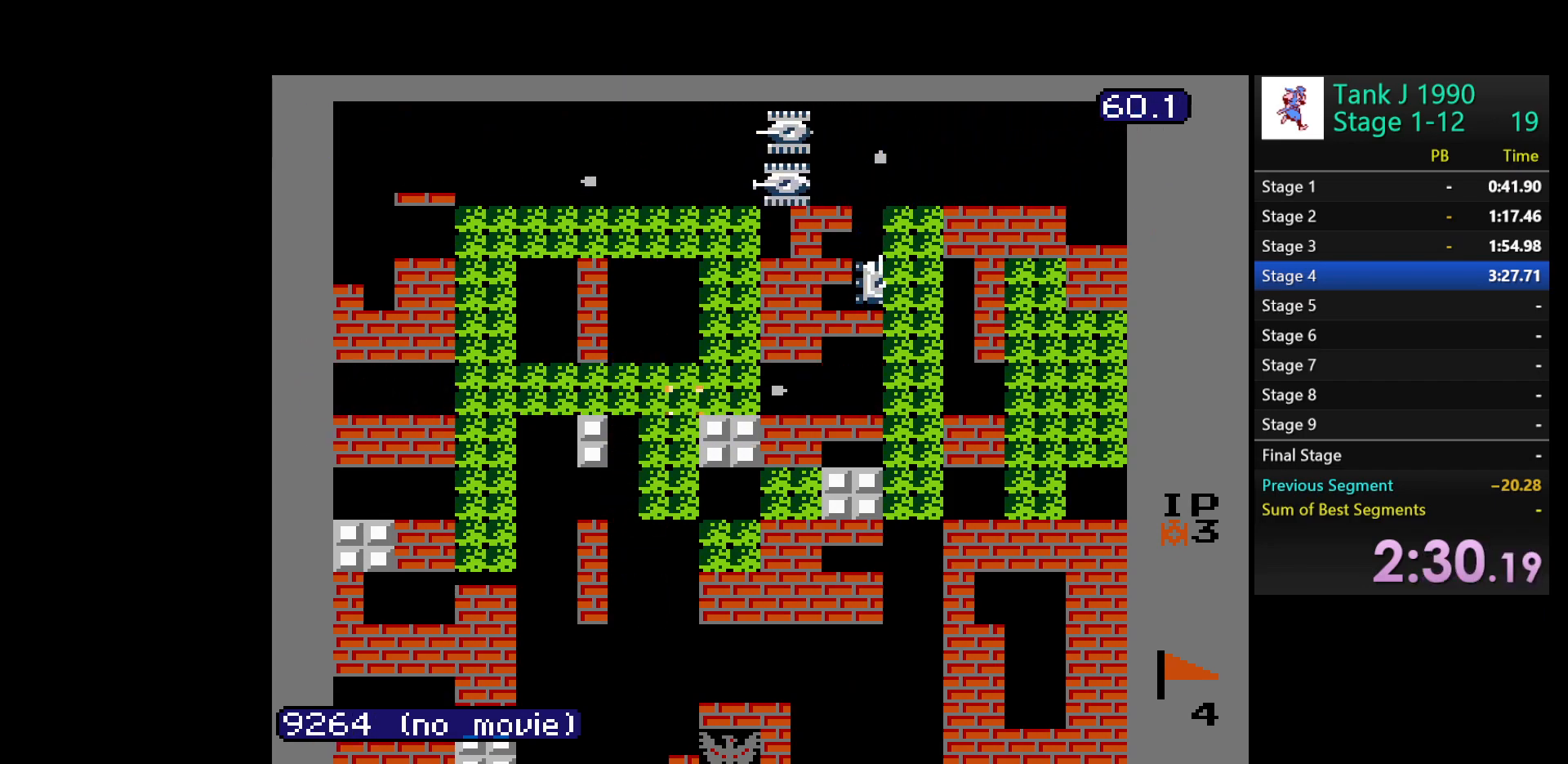
{"buttons": ["DPAD_UP"], "events": [[17, "B", "down"], [217, "B", "up"], [483, "DPAD_RIGHT", "up"], [483, "DPAD_UP", "down"]]}
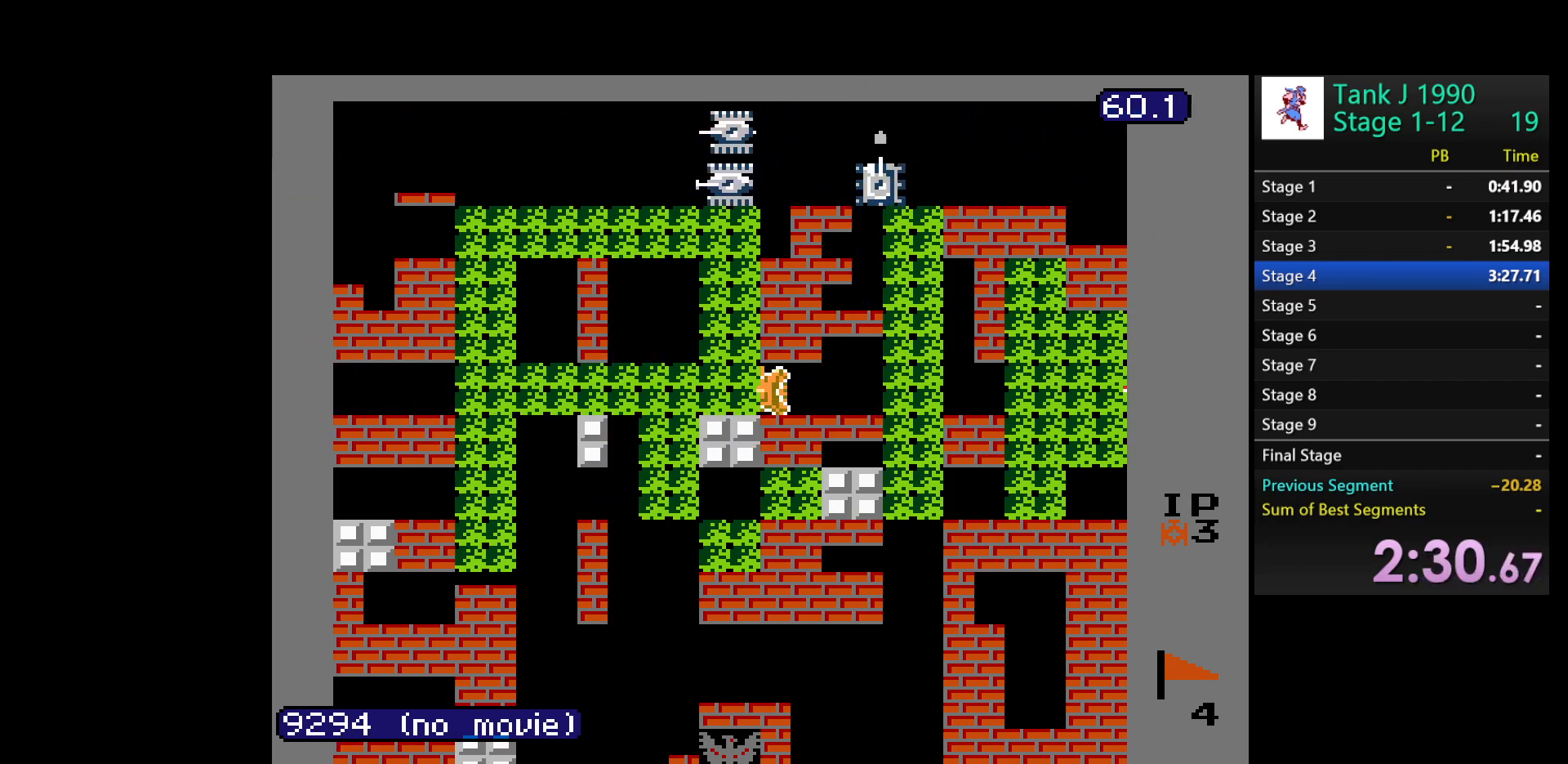
{"buttons": ["DPAD_UP"], "events": [[67, "DPAD_LEFT", "down"], [117, "DPAD_UP", "up"], [300, "DPAD_UP", "down"], [367, "DPAD_LEFT", "up"]]}
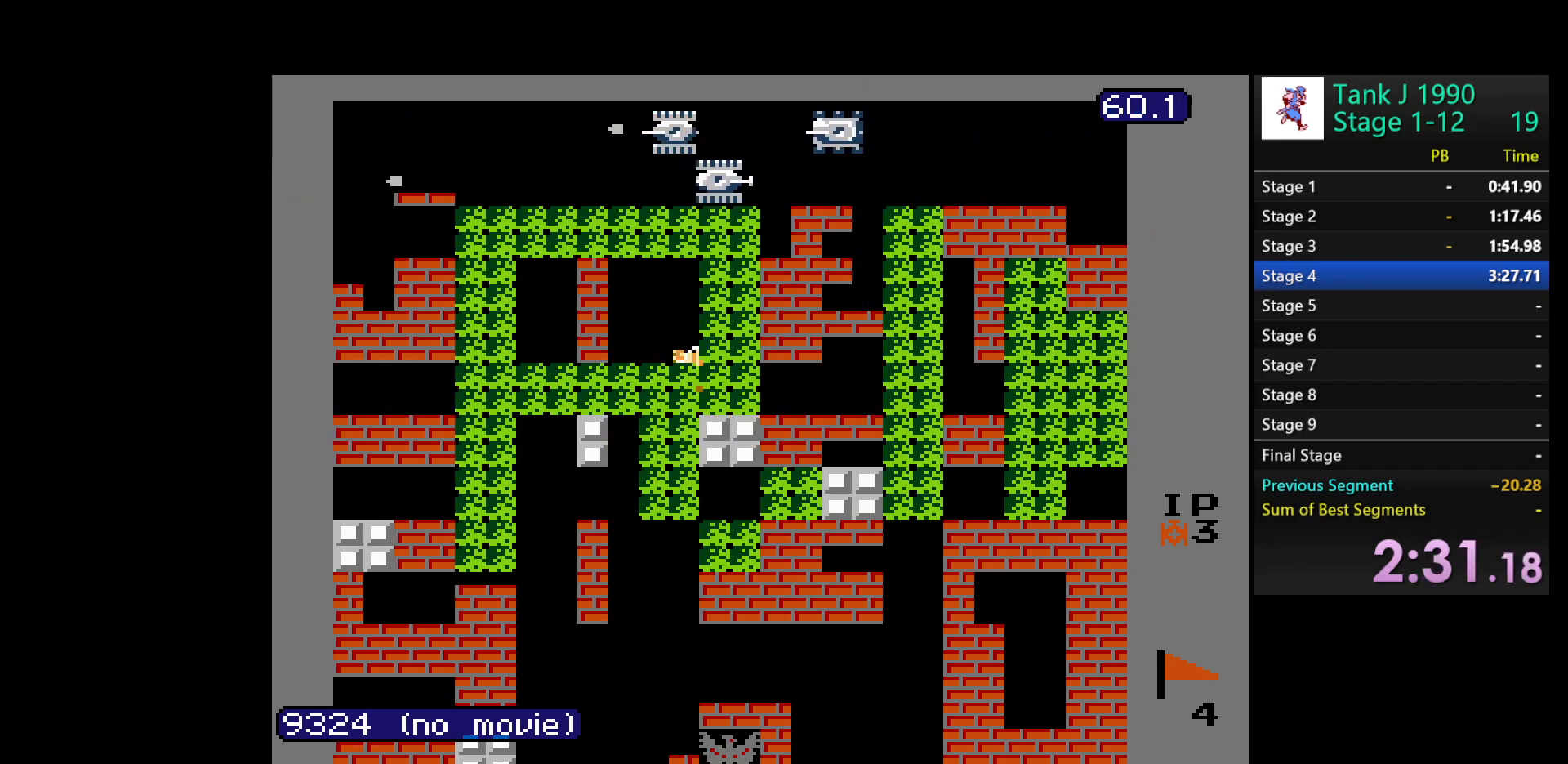
{"buttons": ["B", "DPAD_UP"], "events": [[233, "B", "down"]]}
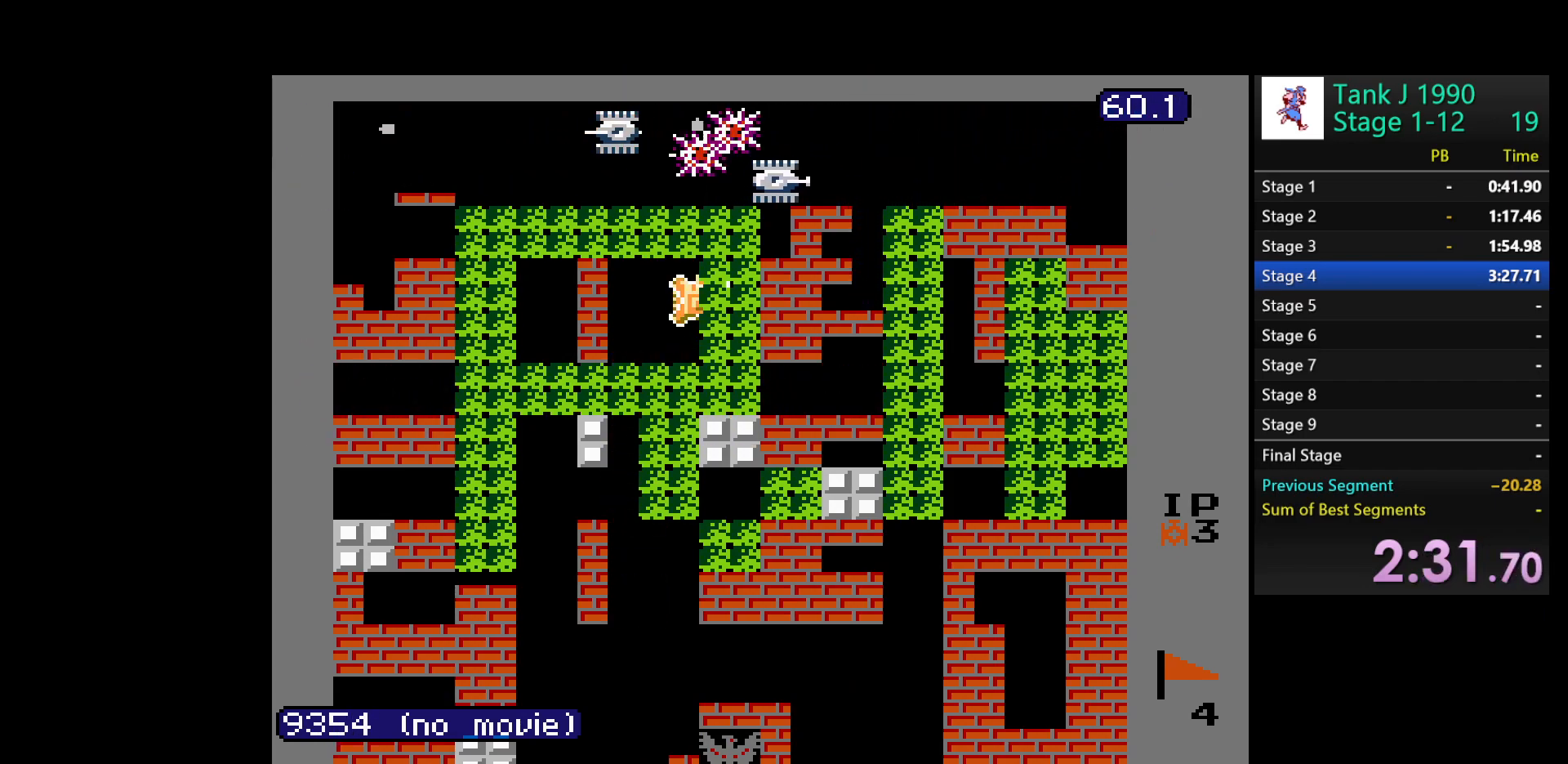
{"buttons": ["DPAD_UP"], "events": [[383, "B", "up"]]}
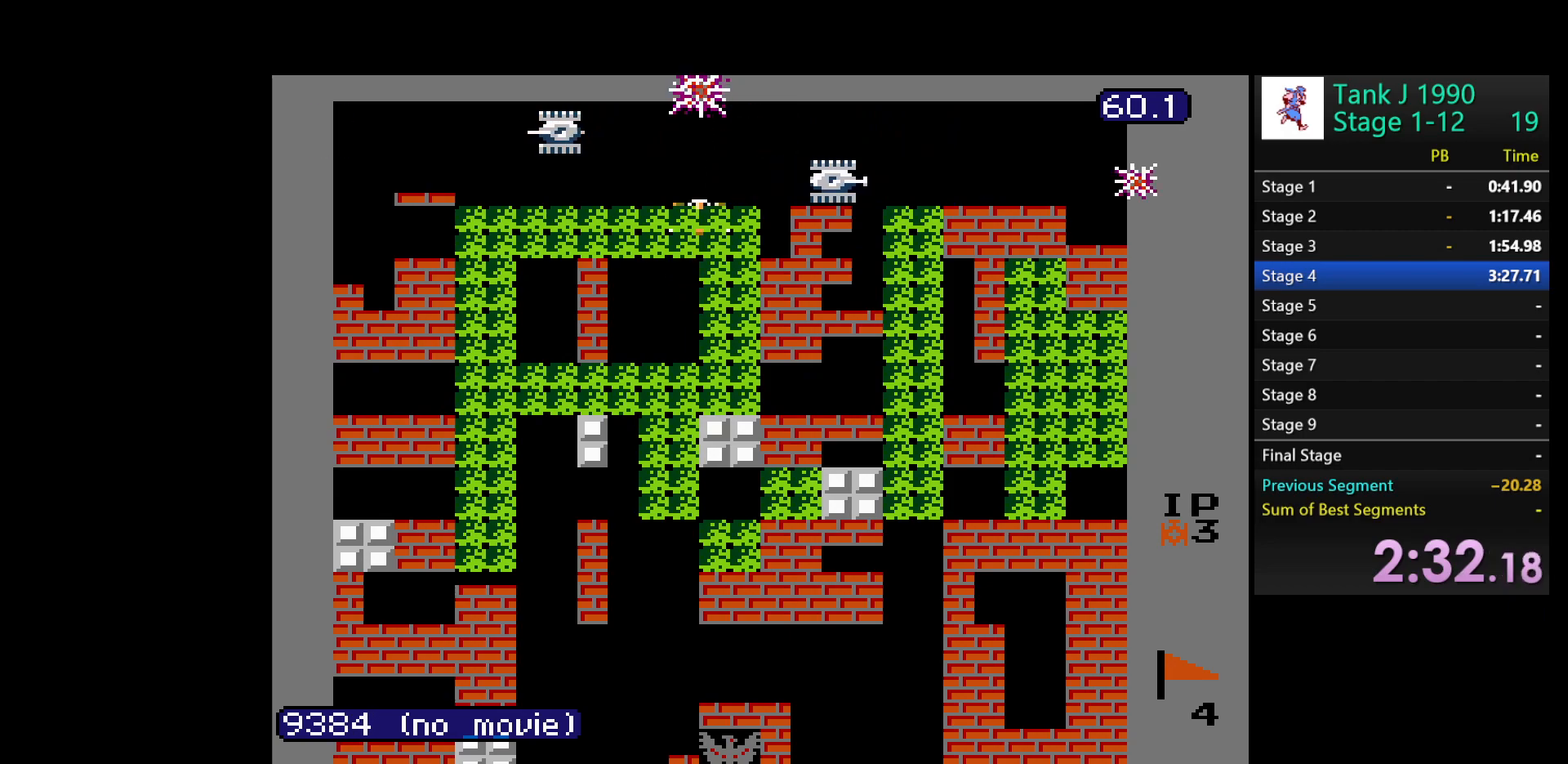
{"buttons": ["DPAD_UP"], "events": [[300, "DPAD_RIGHT", "down"], [317, "DPAD_UP", "up"], [333, "B", "down"], [450, "DPAD_UP", "down"], [483, "B", "up"], [483, "DPAD_RIGHT", "up"]]}
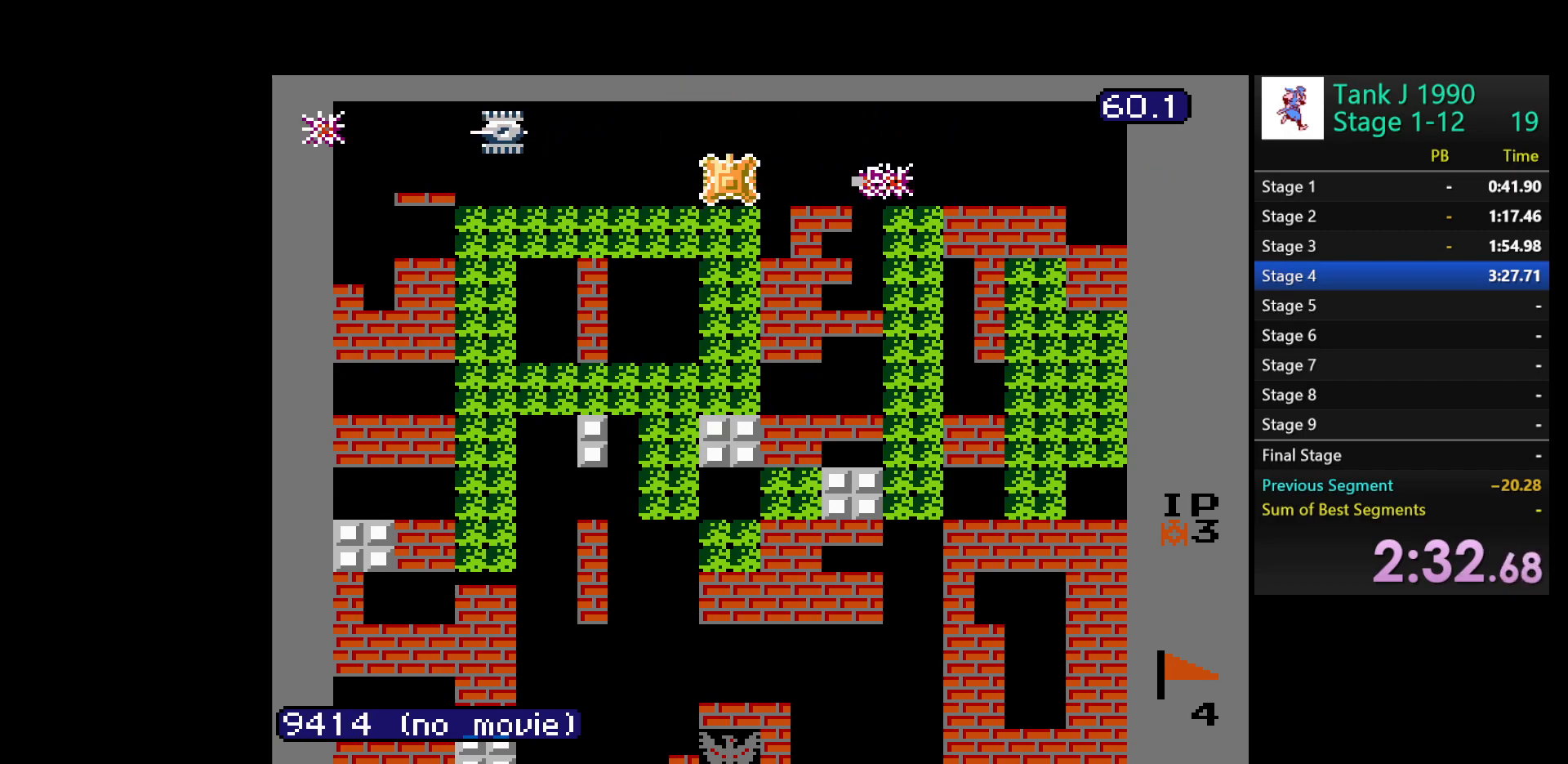
{"buttons": ["DPAD_LEFT"], "events": [[317, "DPAD_LEFT", "down"], [367, "B", "down"], [367, "DPAD_UP", "up"], [500, "B", "up"]]}
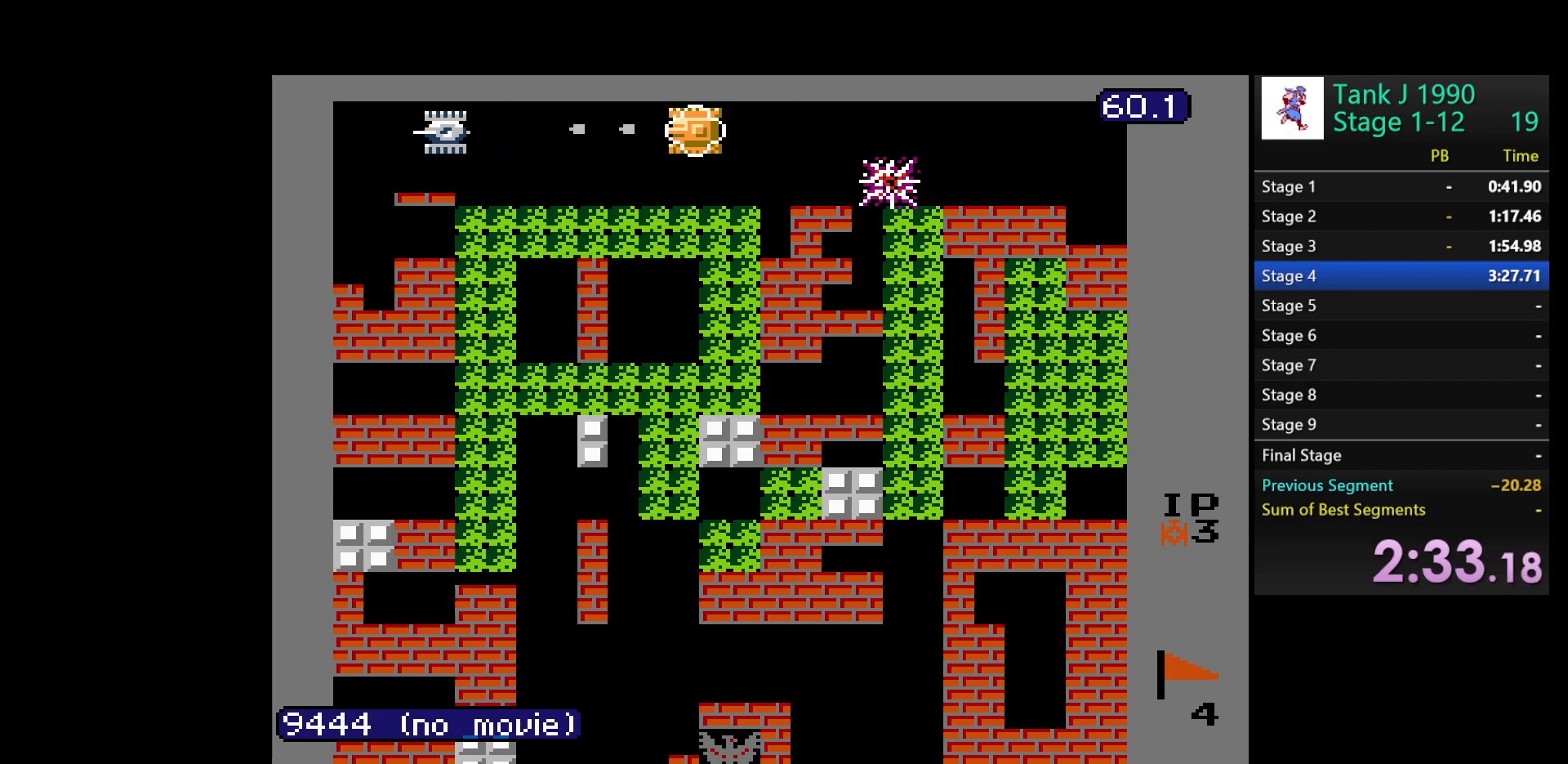
{"buttons": ["DPAD_LEFT"], "events": [[83, "DPAD_LEFT", "up"], [267, "DPAD_LEFT", "down"]]}
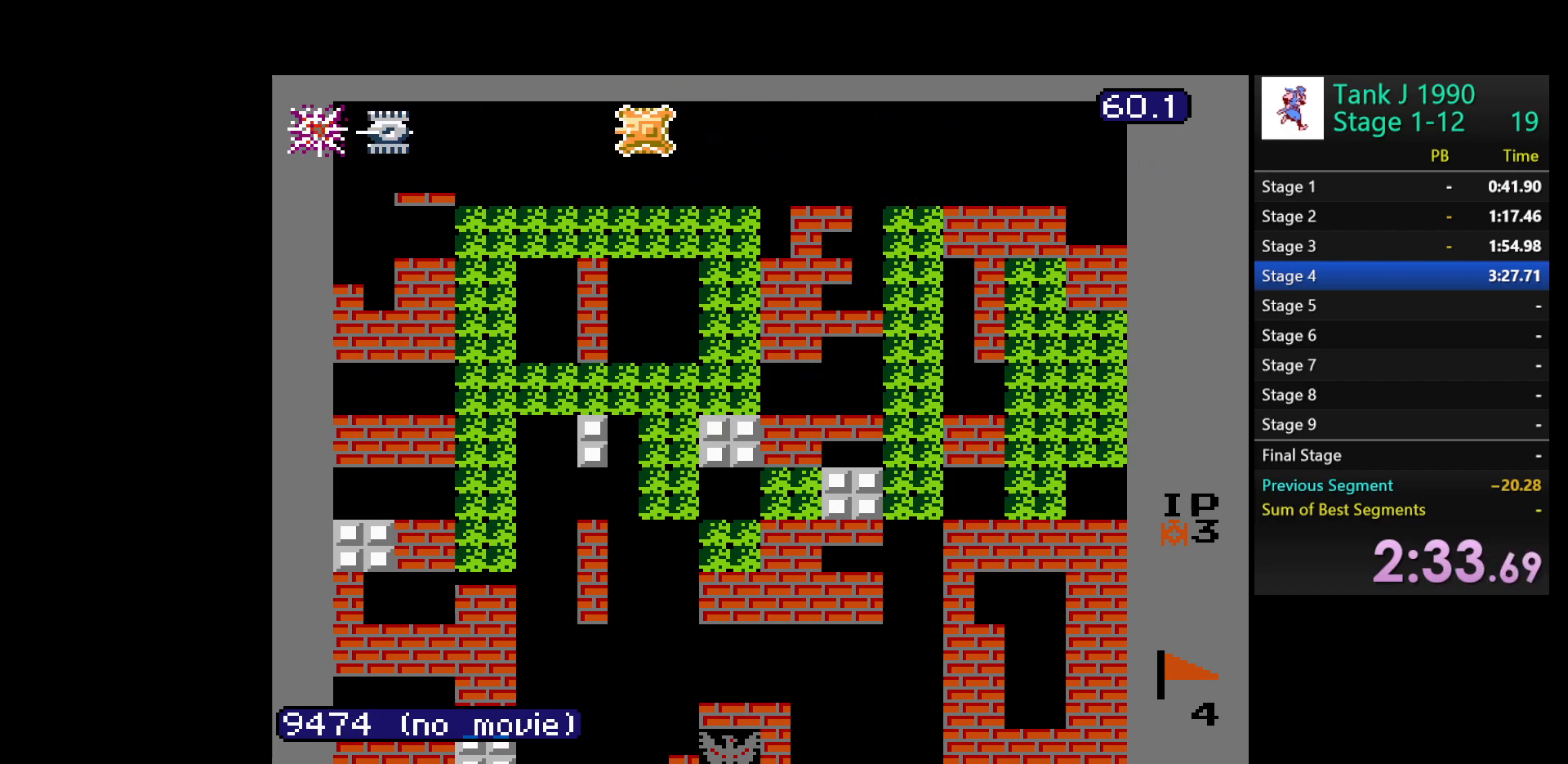
{"buttons": [], "events": [[50, "B", "down"], [217, "B", "up"], [433, "DPAD_LEFT", "up"]]}